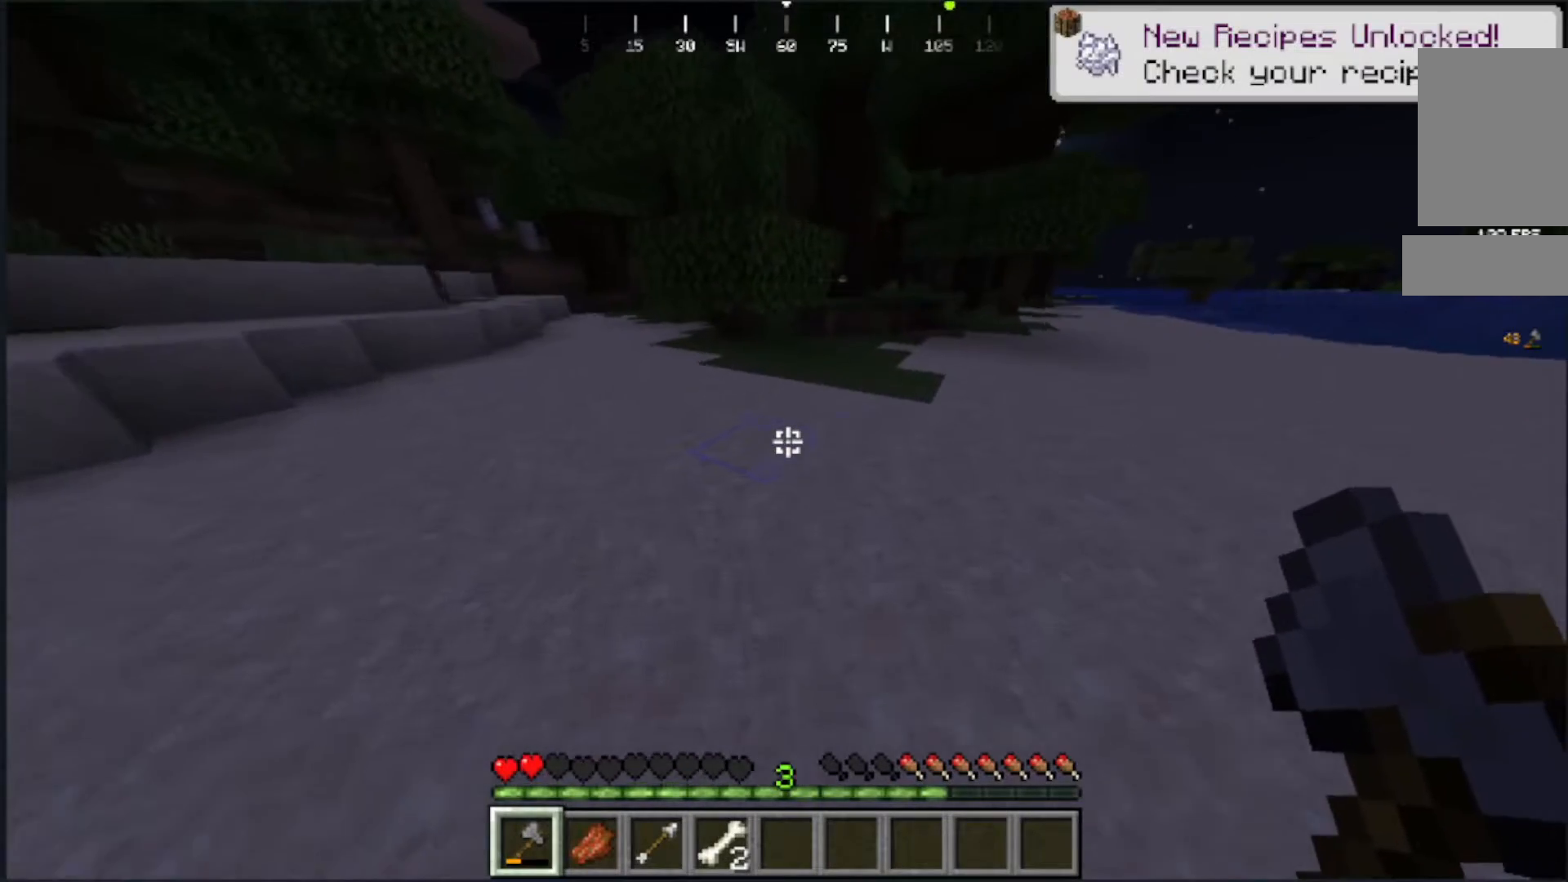
Gameplay with keyboard and mouse; each line is a JSON object with the keys and mouse buttons held at the frame after it. "events" lists presses ("down") and releases ("up") of "a", "d", "s", "w", "mouse_left" and "mouse_right" between this image and that frame as [ms after this image, input, new state], when the widget could be followed in between. "mouse_left", "mouse_right" = the "left", "right" buttons of the "mouse" list. No other keys are recorded. Fast repeated clicks can show as one long hold. Mouse movement is not recorded.
{"keys": ["w"], "mouse": [], "events": [[67, "w", "down"]]}
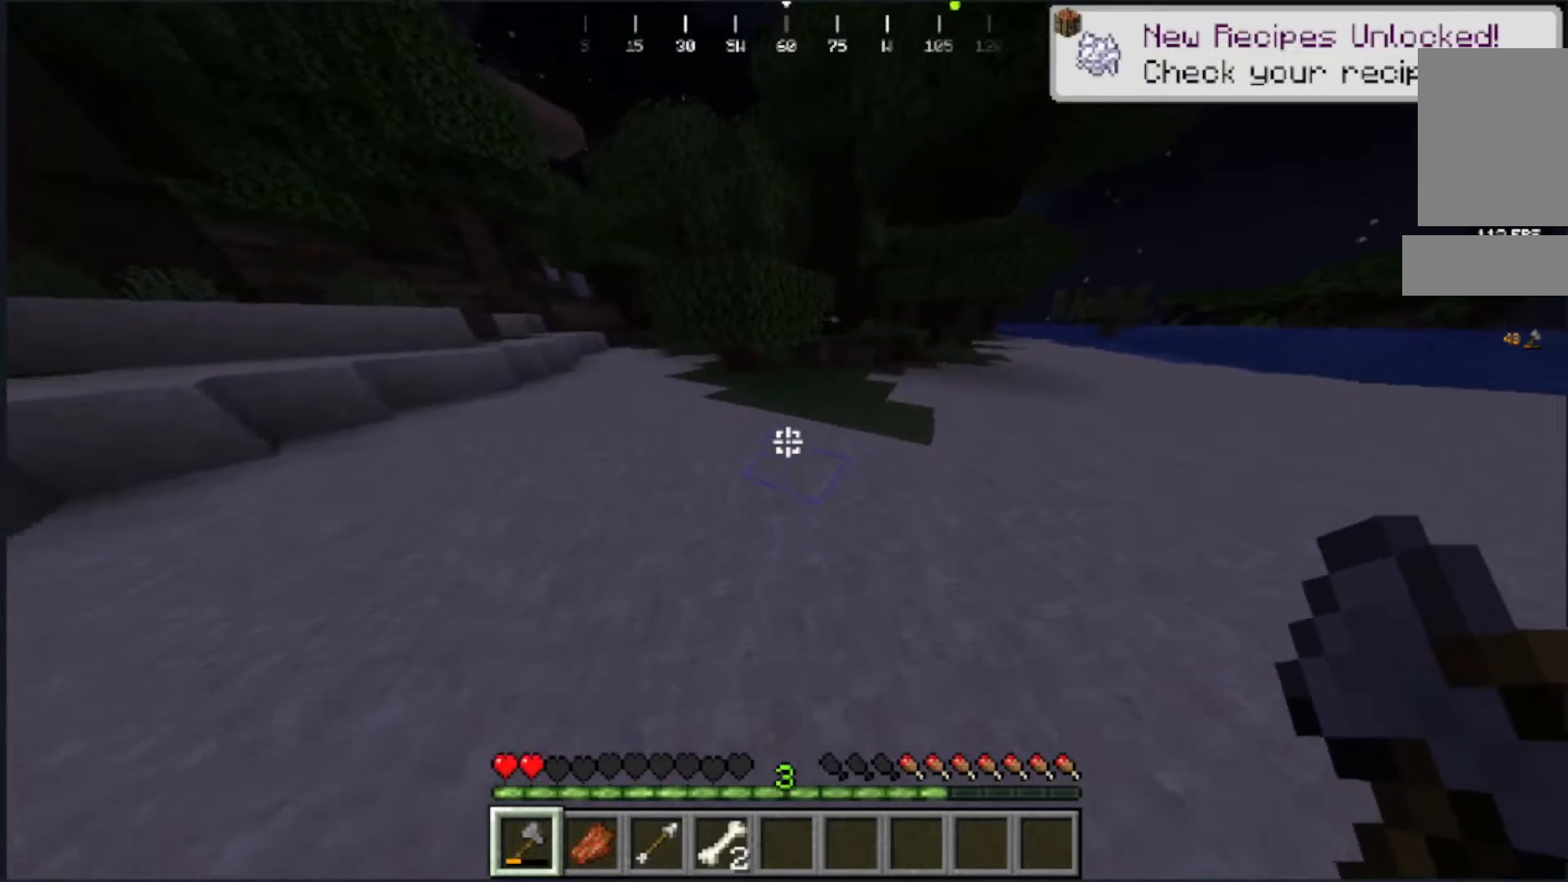
{"keys": ["d", "w"], "mouse": [], "events": [[300, "d", "down"]]}
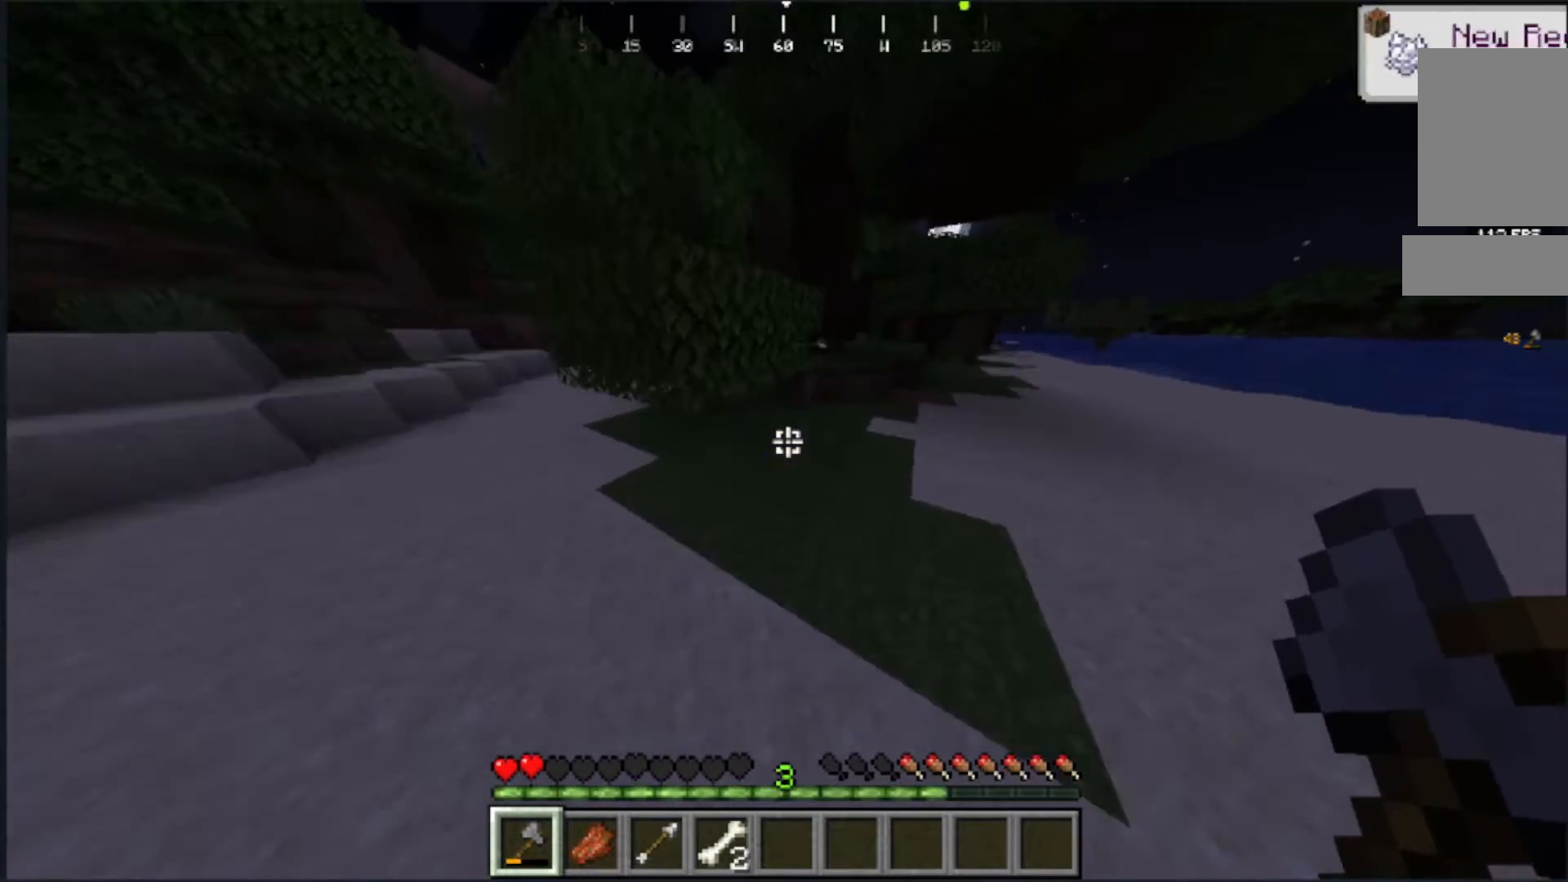
{"keys": ["d", "w"], "mouse": [], "events": []}
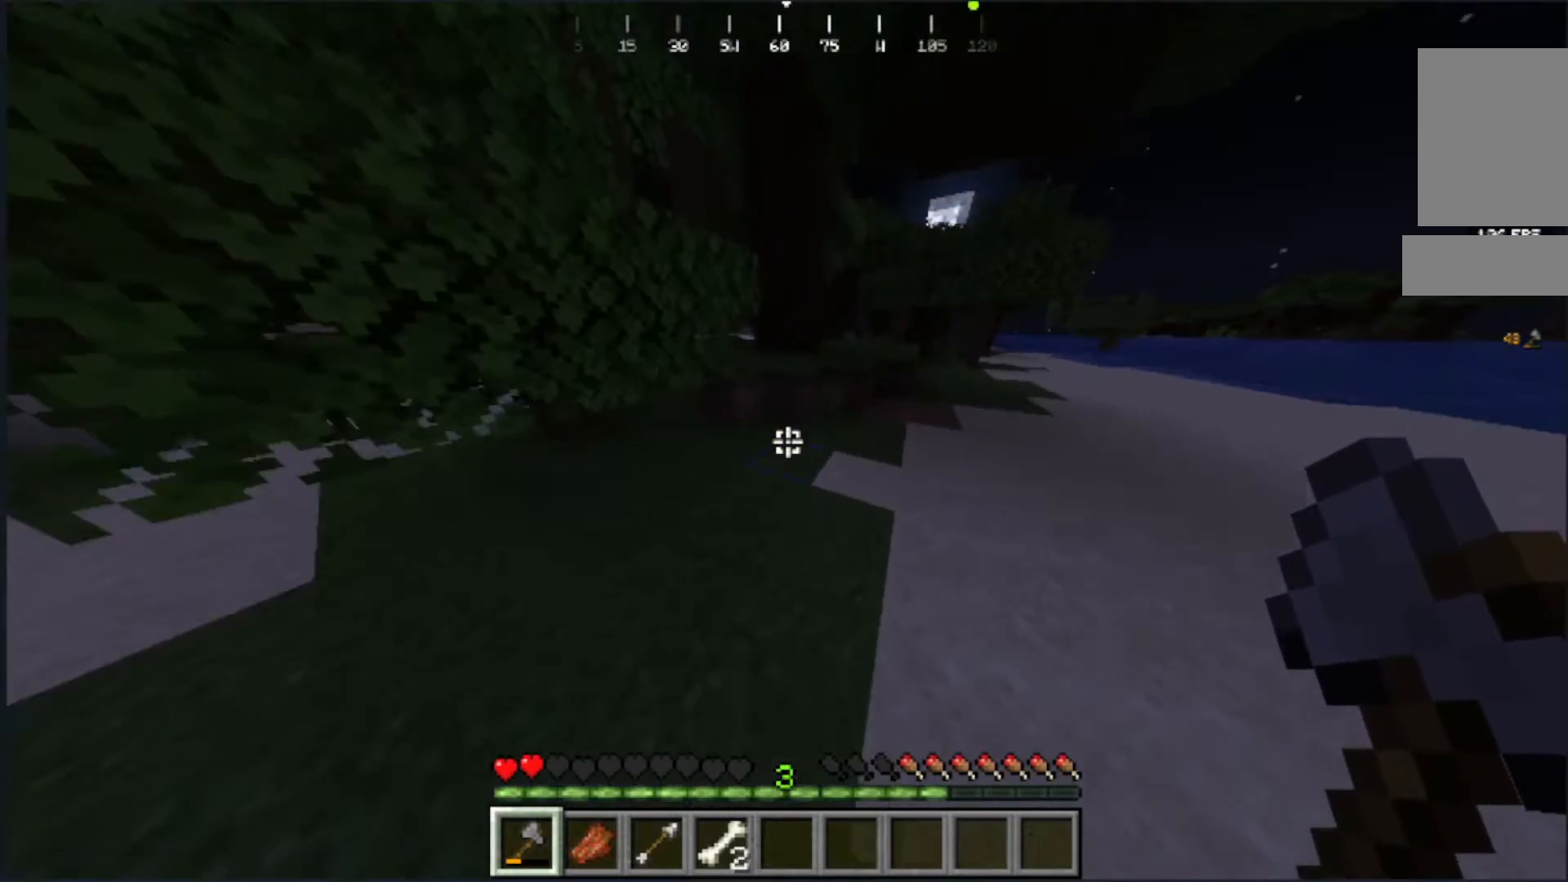
{"keys": ["d", "w"], "mouse": [], "events": [[50, "d", "up"], [450, "d", "down"]]}
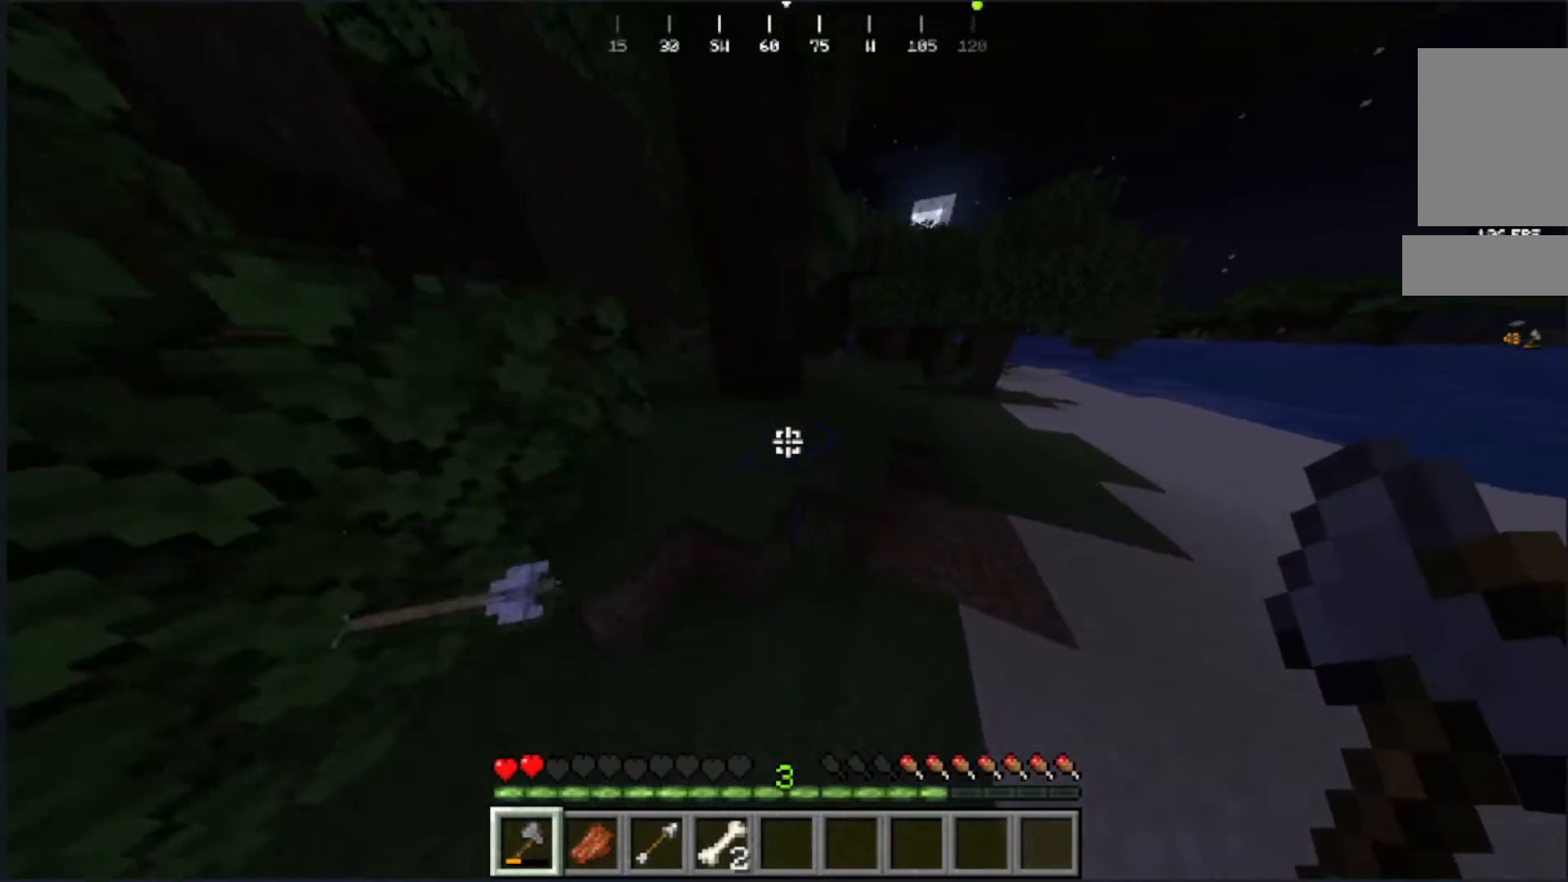
{"keys": ["d", "w"], "mouse": [], "events": []}
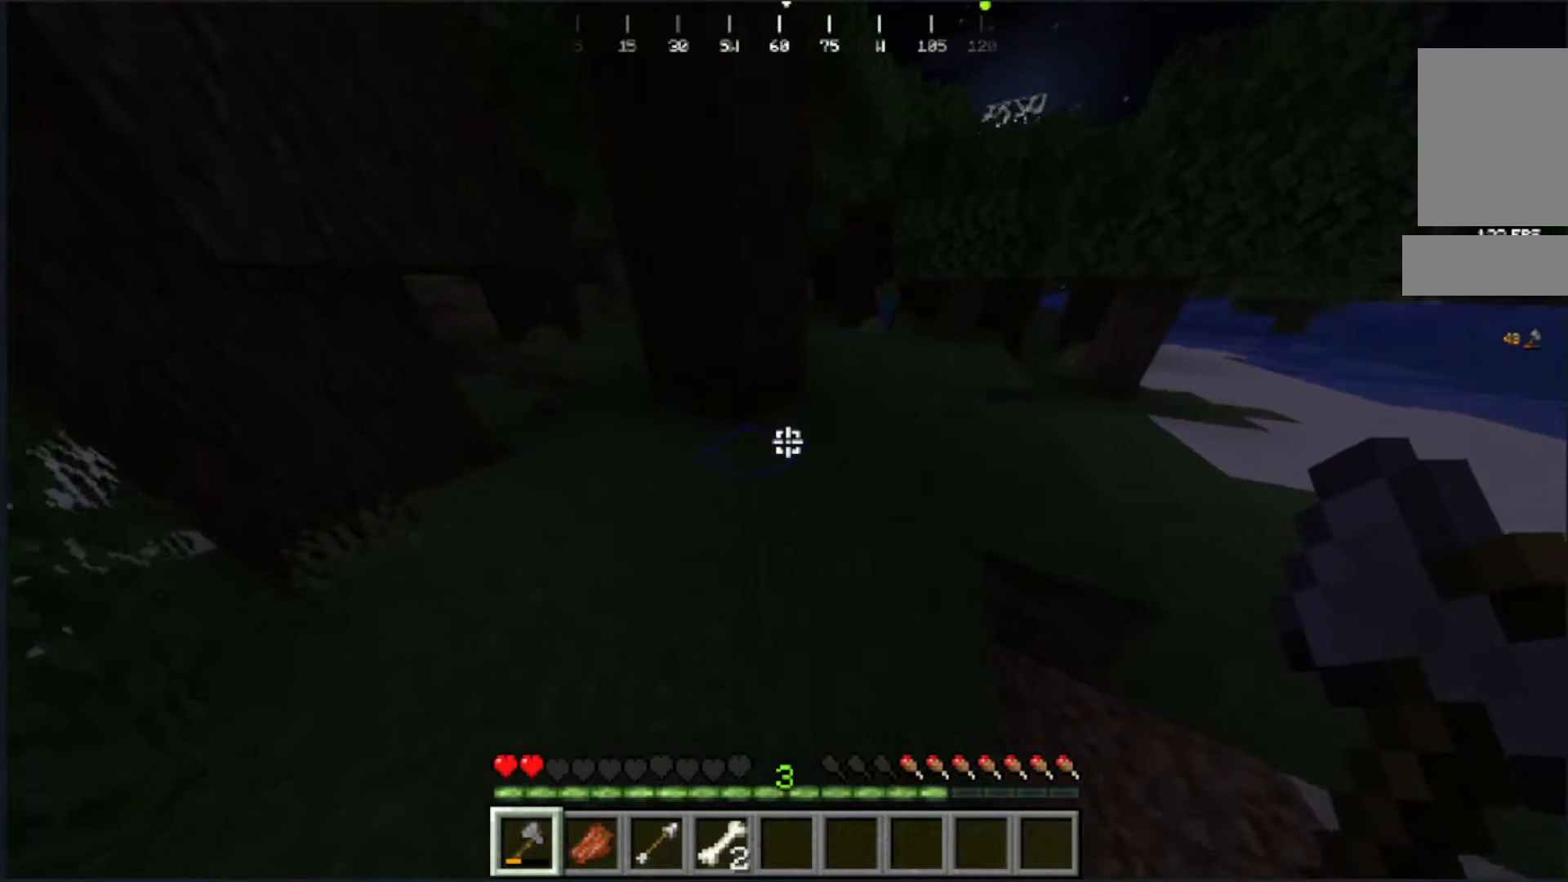
{"keys": [], "mouse": [], "events": [[67, "d", "up"], [367, "w", "up"]]}
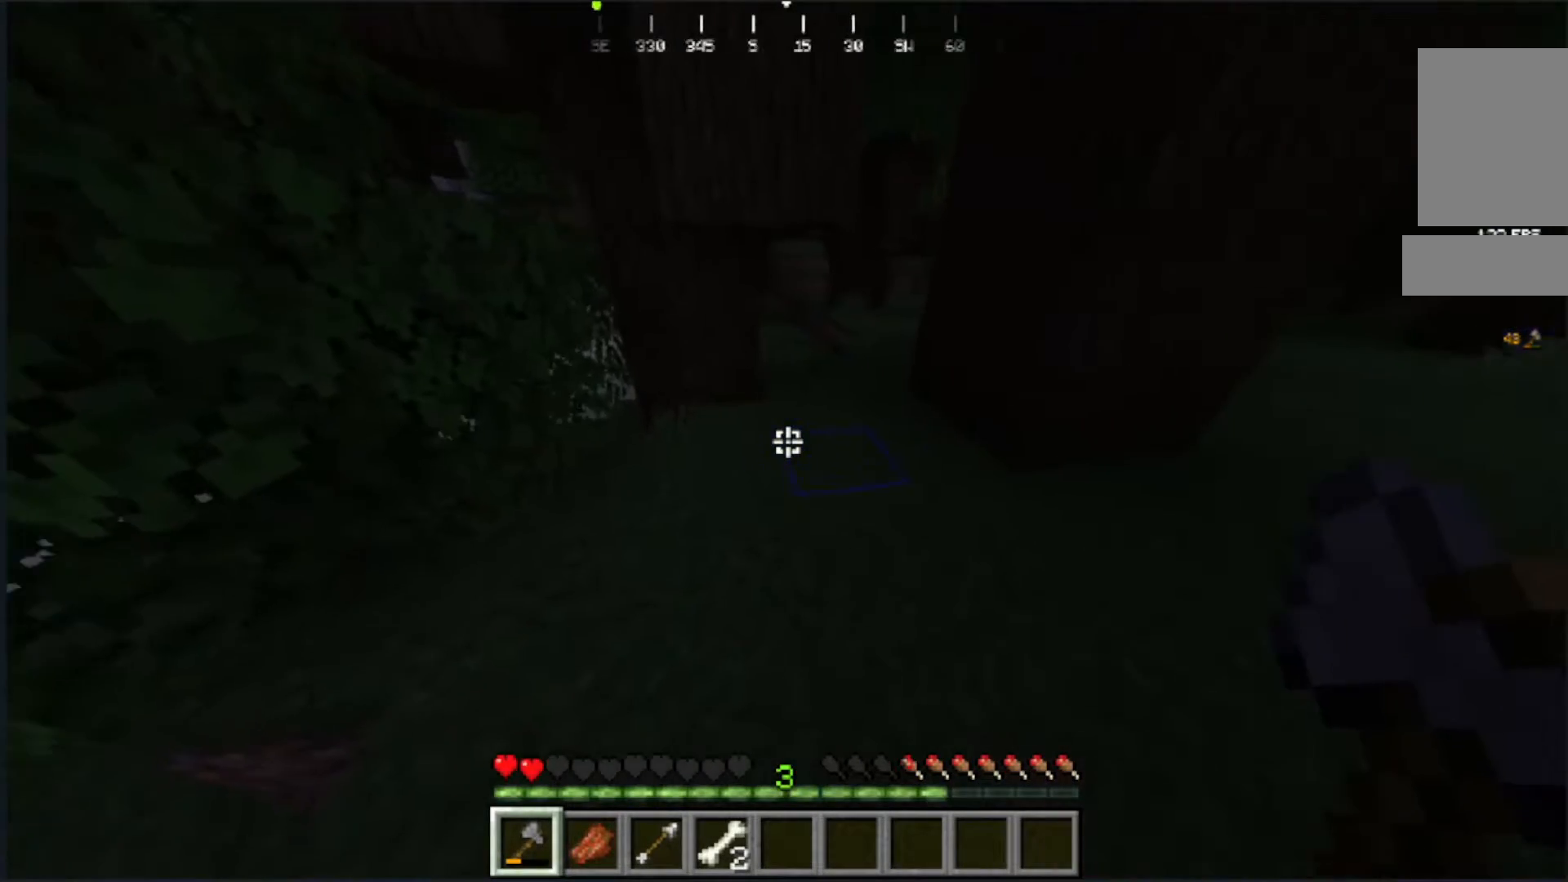
{"keys": ["w"], "mouse": [], "events": [[433, "w", "down"]]}
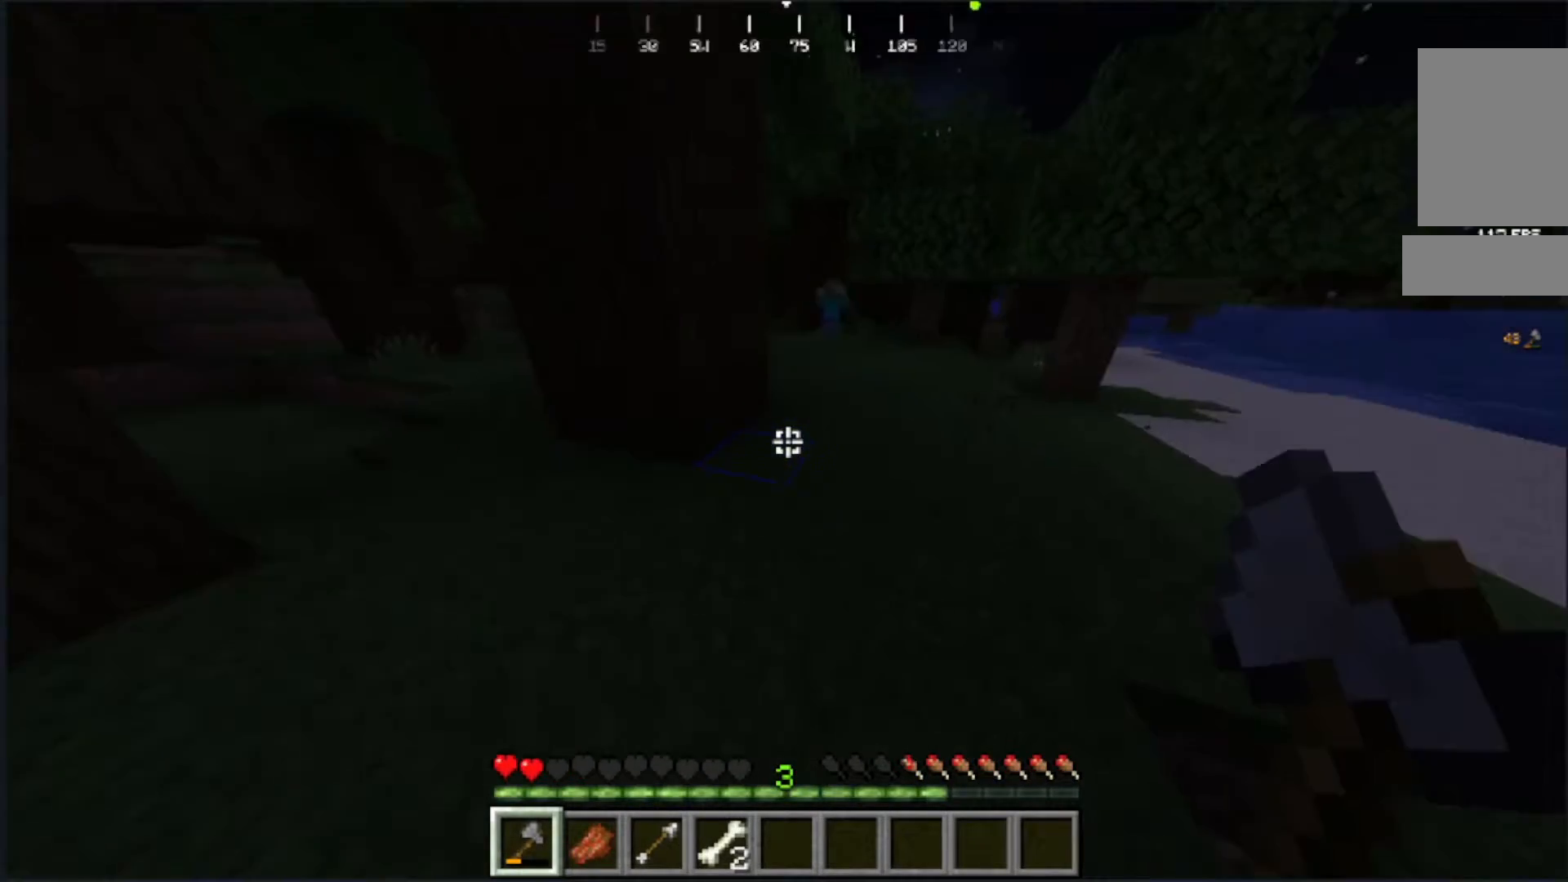
{"keys": ["w"], "mouse": [], "events": []}
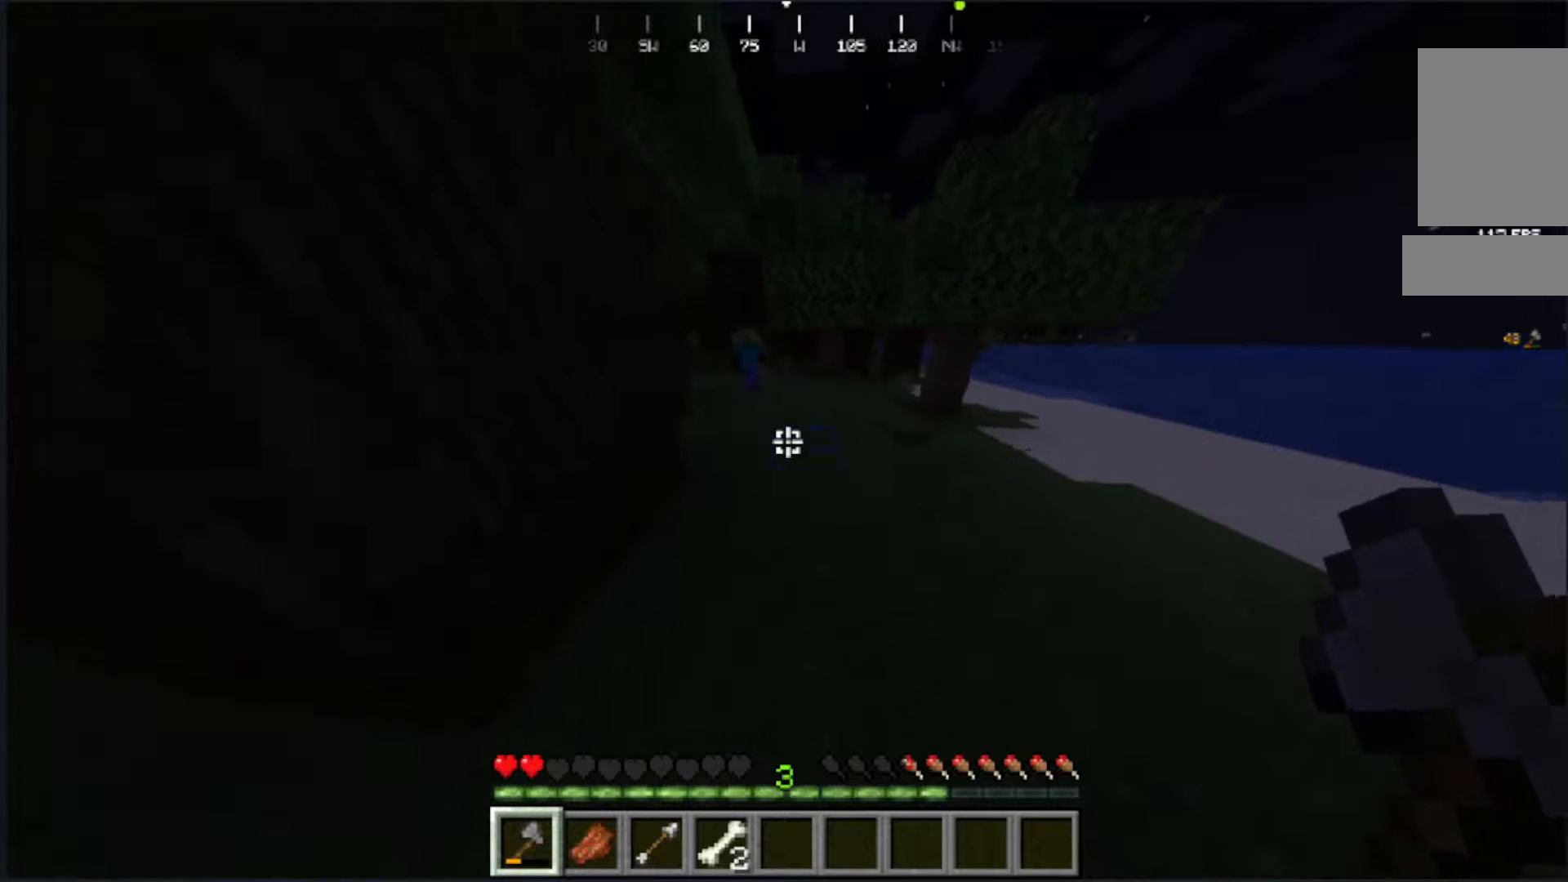
{"keys": [], "mouse": [], "events": [[350, "w", "up"]]}
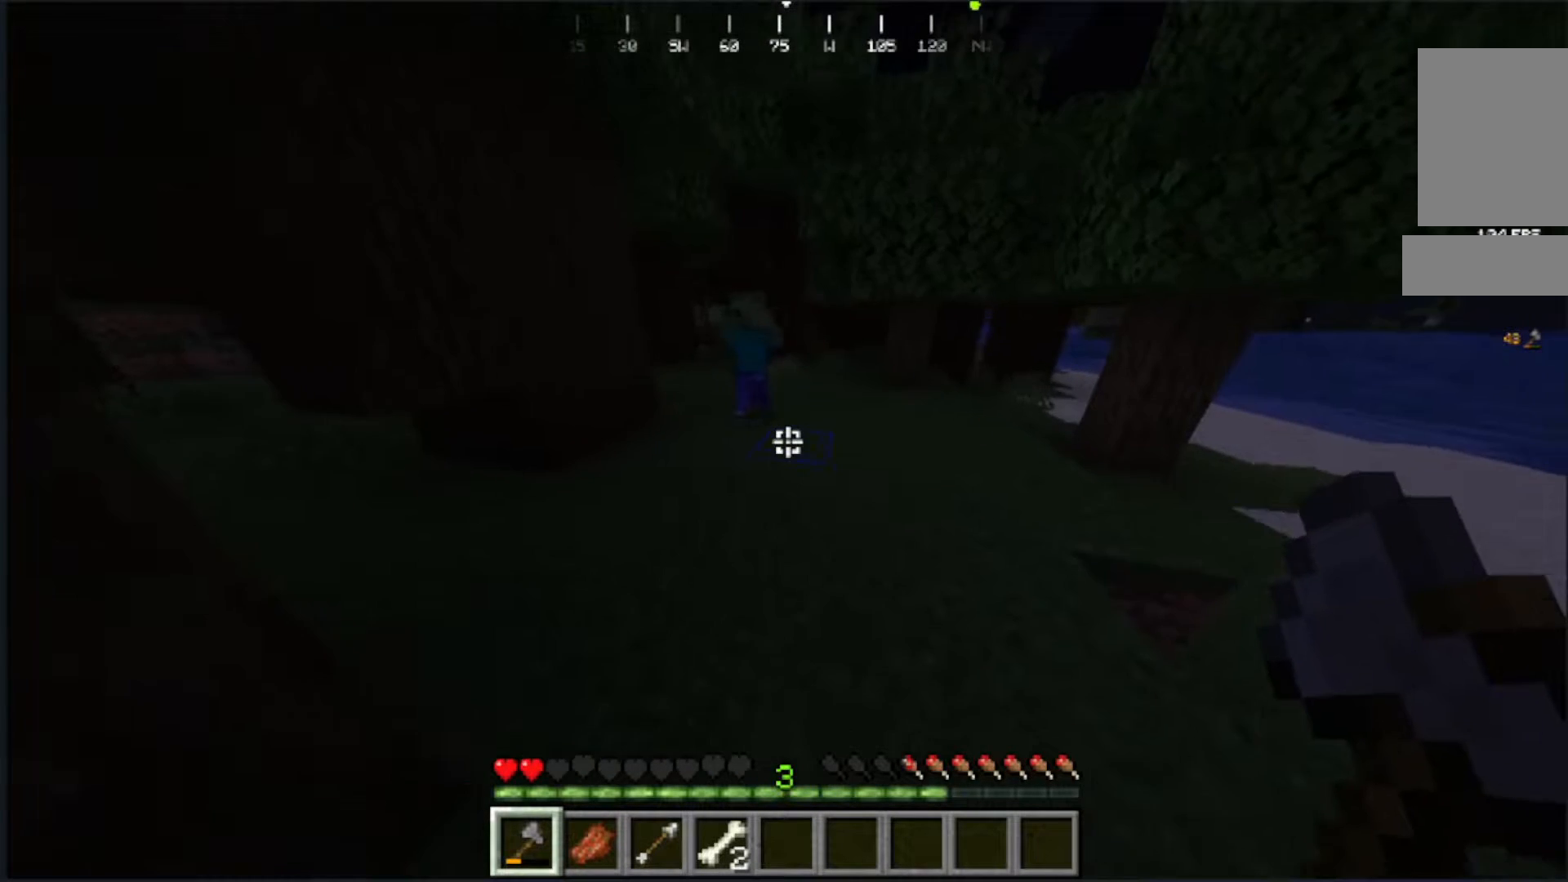
{"keys": ["w"], "mouse": [], "events": [[500, "w", "down"]]}
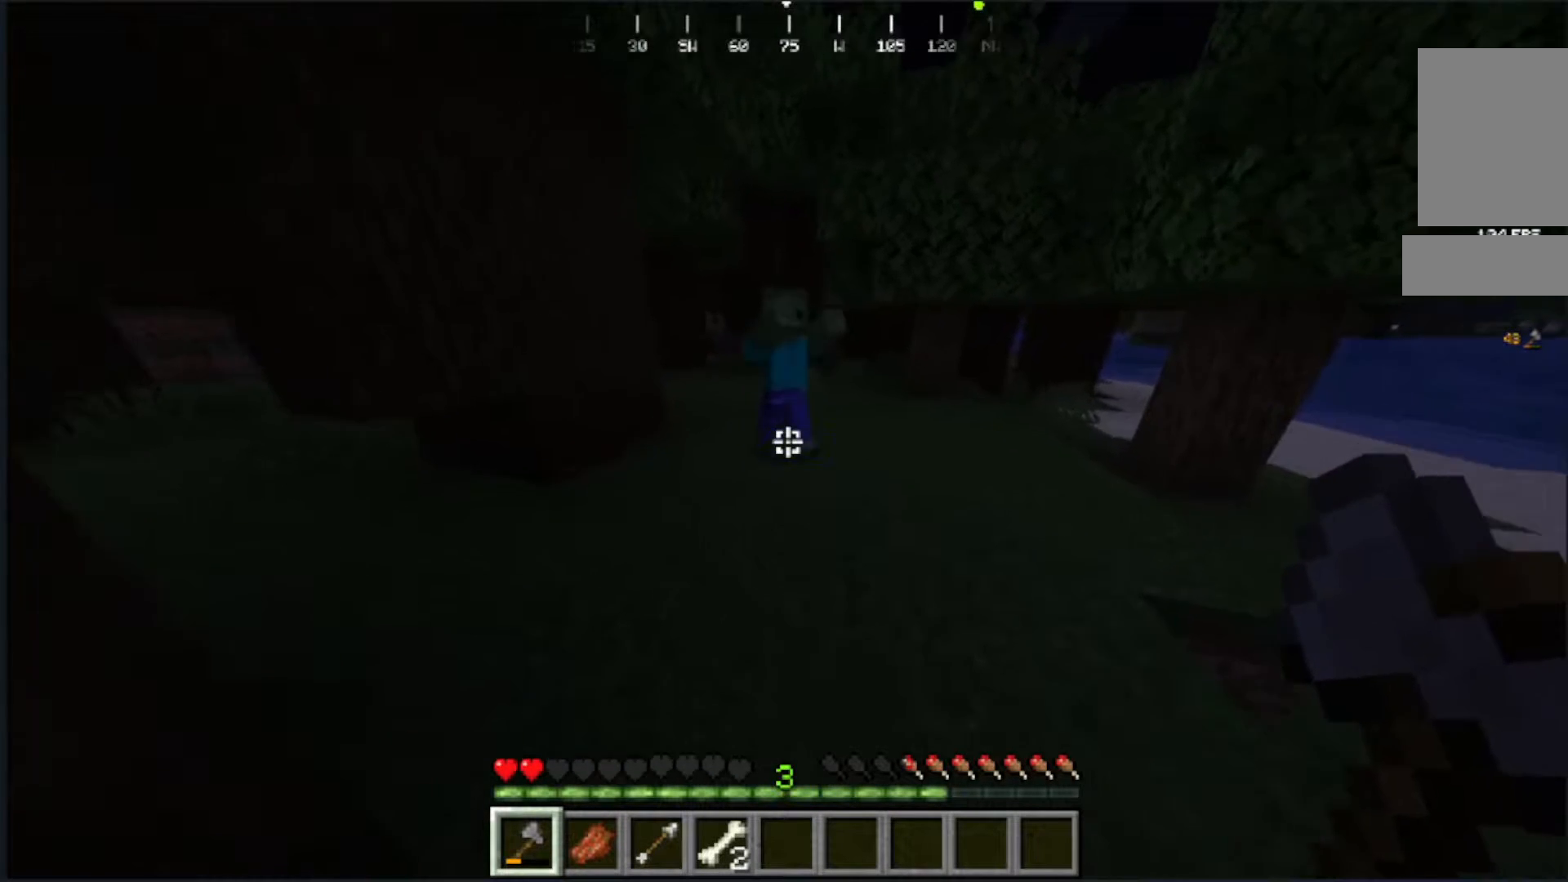
{"keys": [], "mouse": [], "events": [[217, "w", "up"]]}
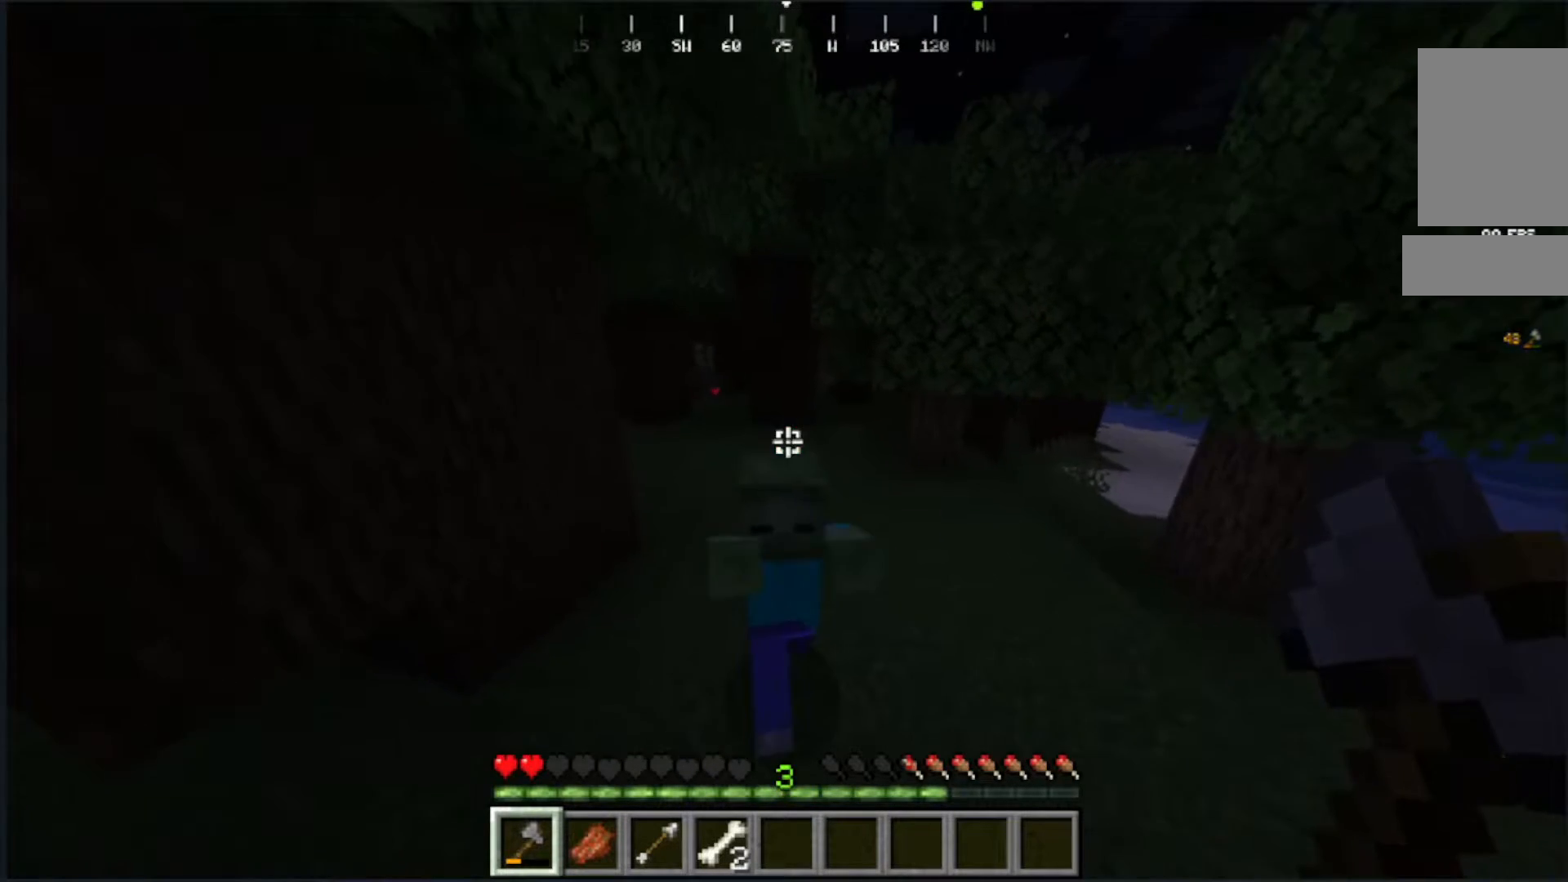
{"keys": ["s"], "mouse": [], "events": [[50, "mouse_left", "down"], [217, "s", "down"], [333, "mouse_left", "up"]]}
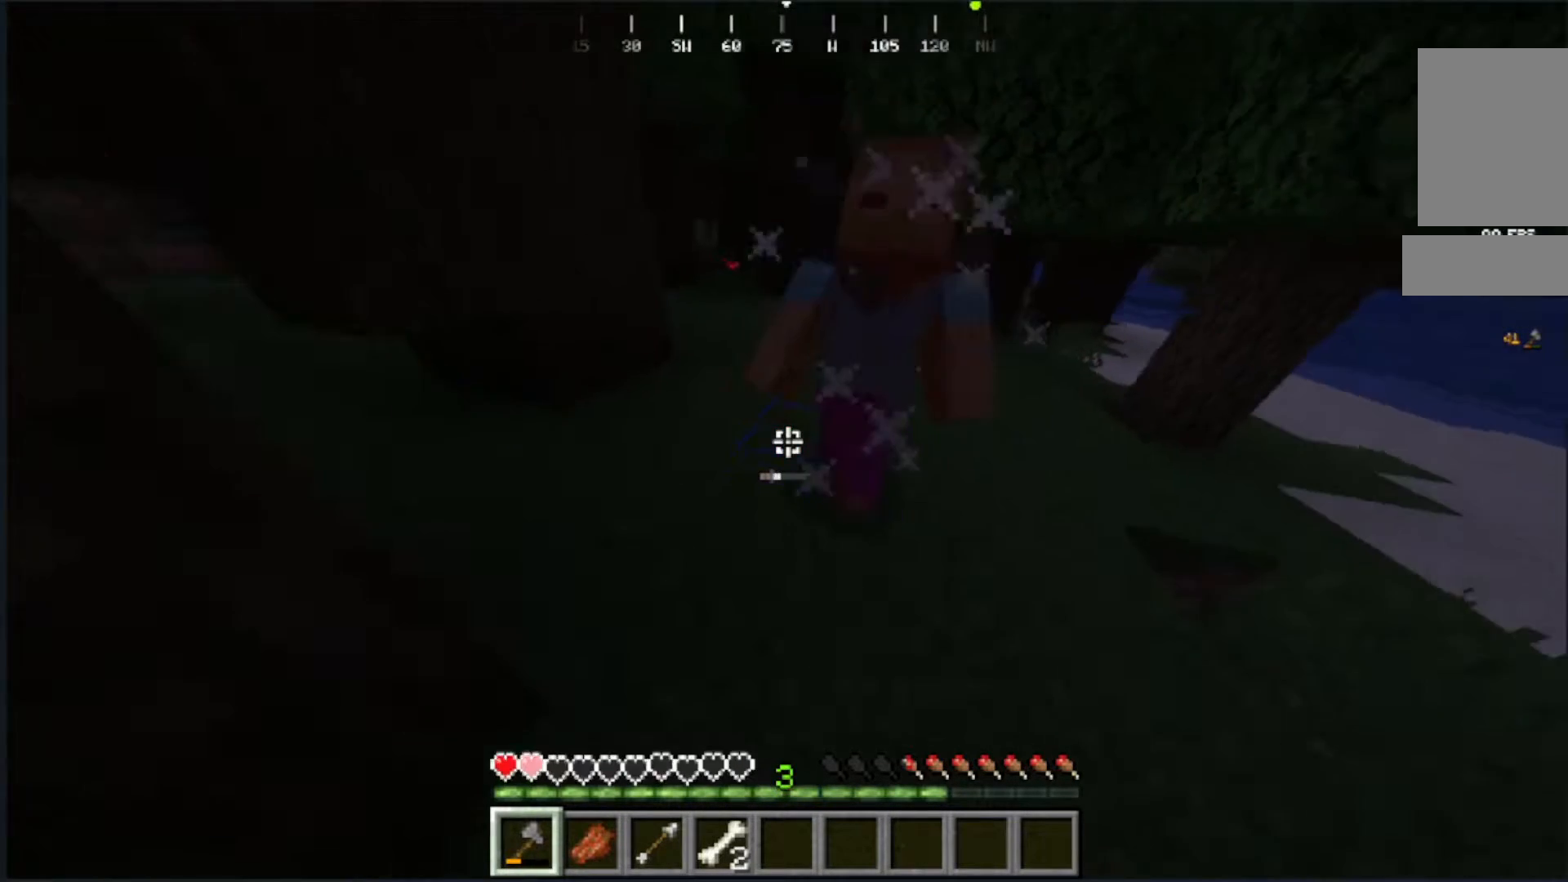
{"keys": ["s"], "mouse": [], "events": []}
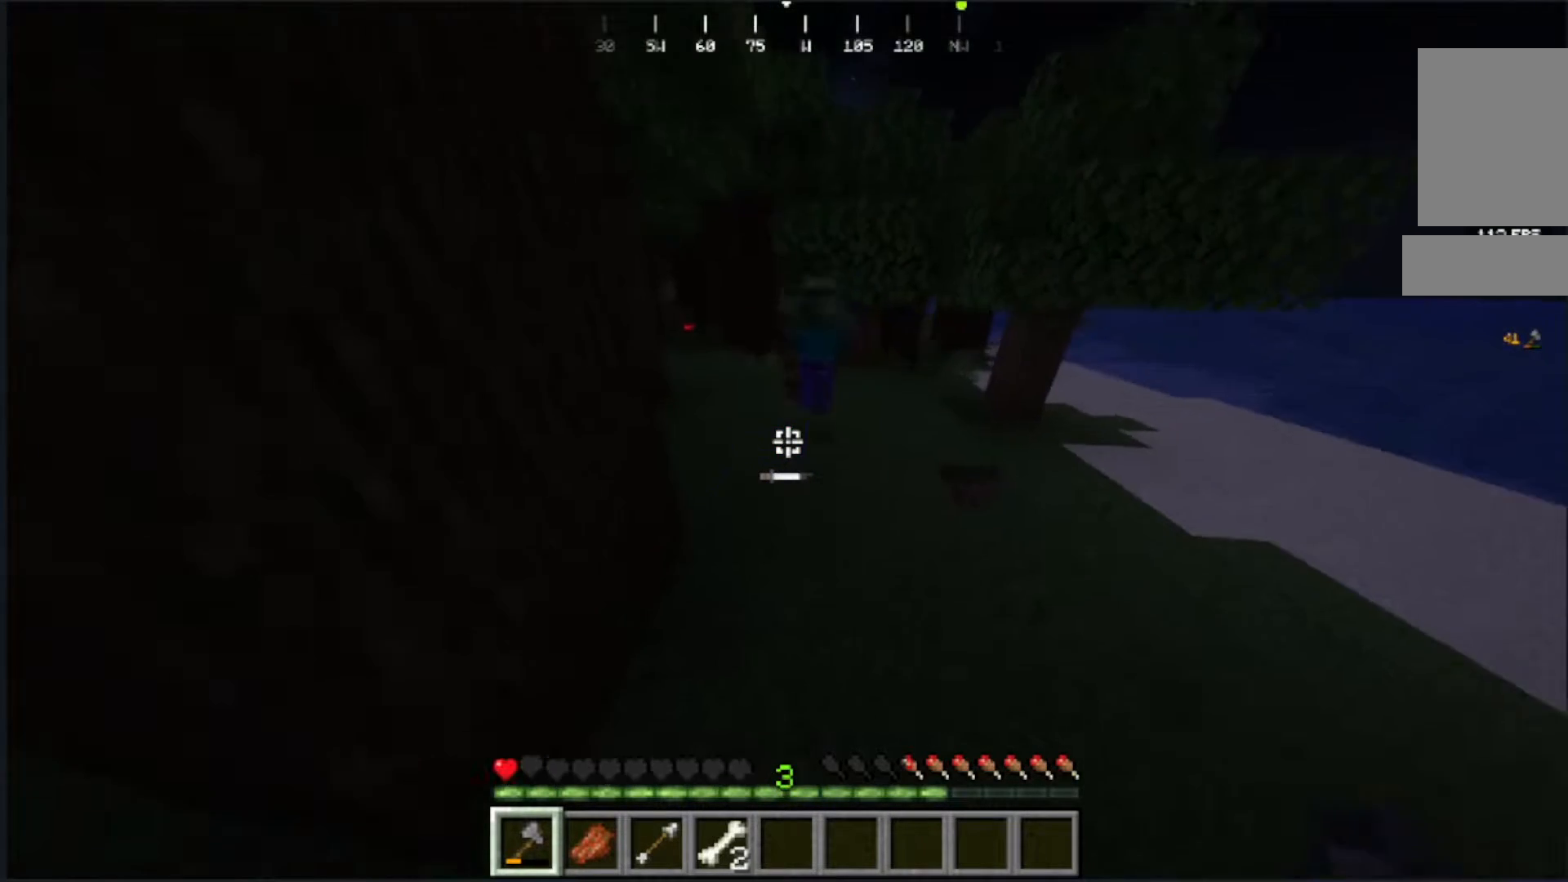
{"keys": ["w"], "mouse": [], "events": [[50, "s", "up"], [317, "w", "down"]]}
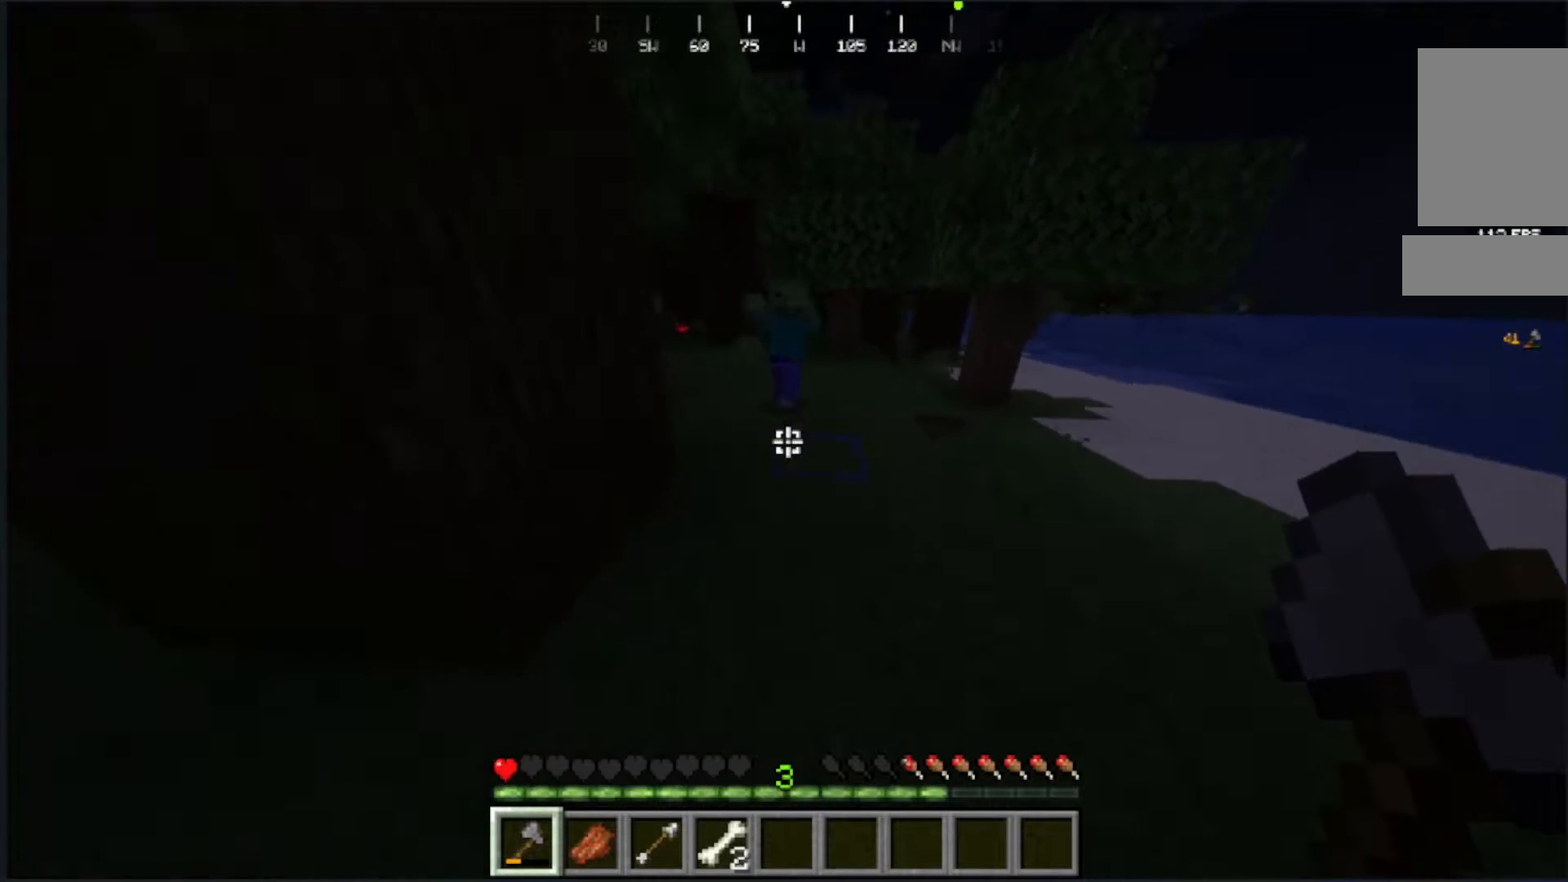
{"keys": [], "mouse": [], "events": [[350, "w", "up"]]}
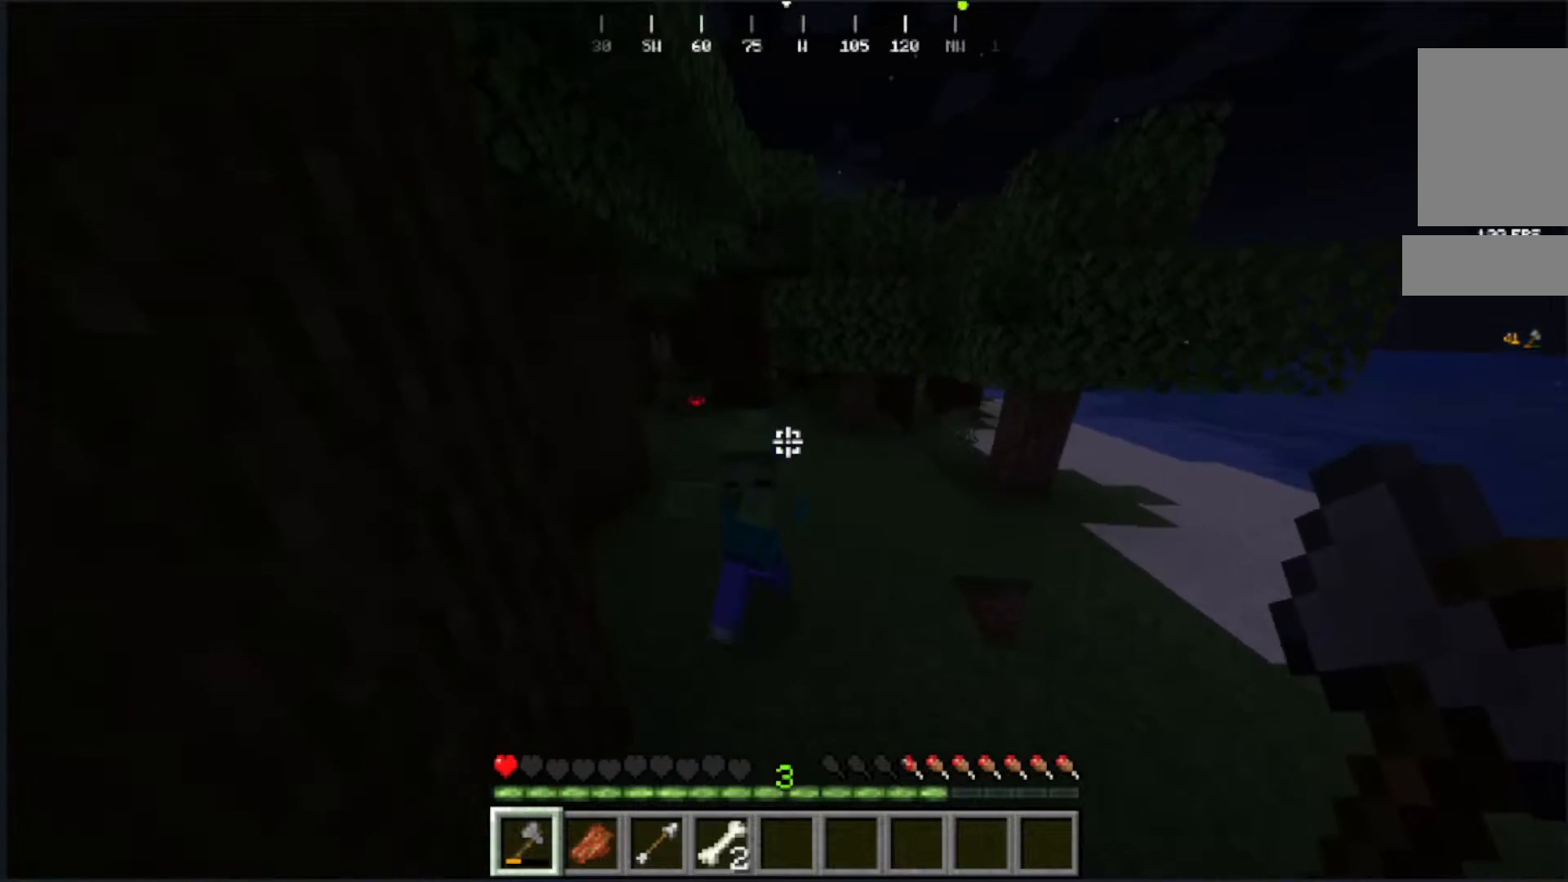
{"keys": ["s"], "mouse": [], "events": [[167, "s", "down"], [200, "mouse_left", "down"], [450, "mouse_left", "up"]]}
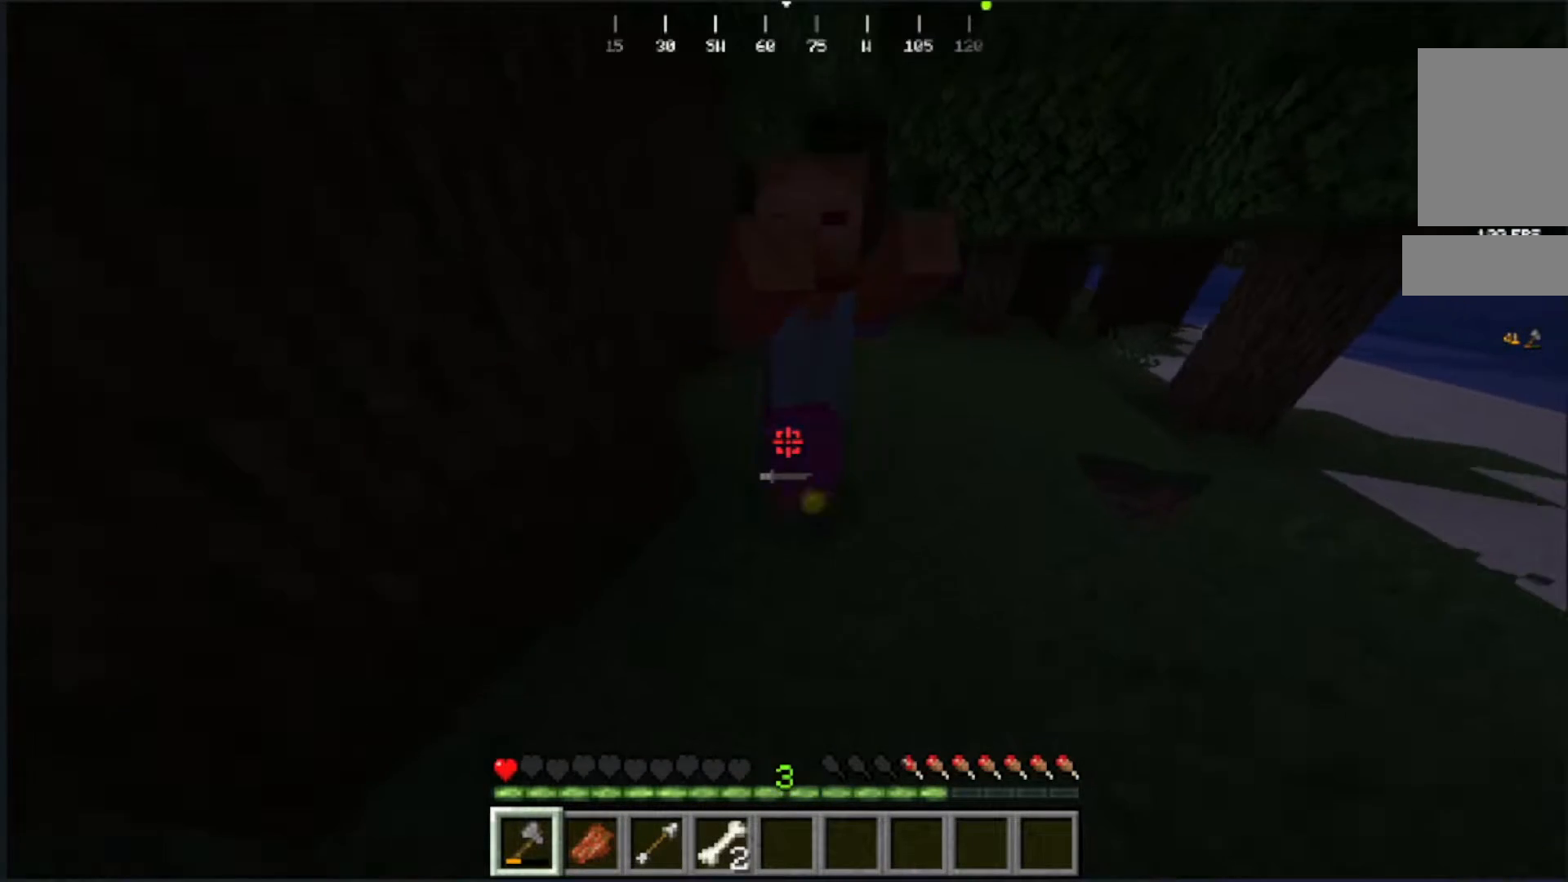
{"keys": ["s"], "mouse": [], "events": []}
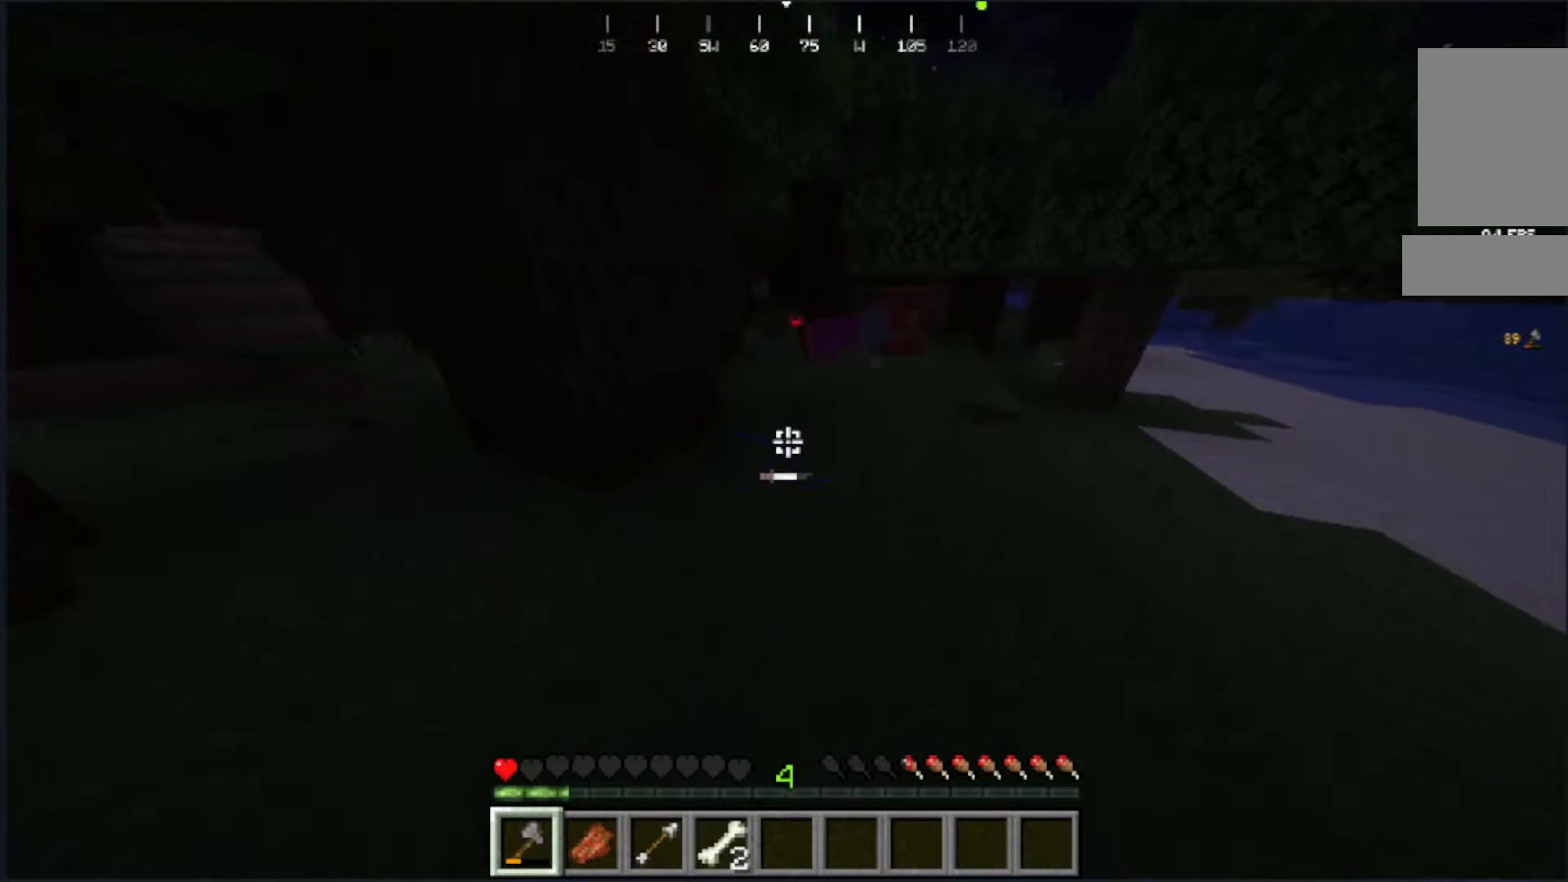
{"keys": [], "mouse": [], "events": [[167, "s", "up"]]}
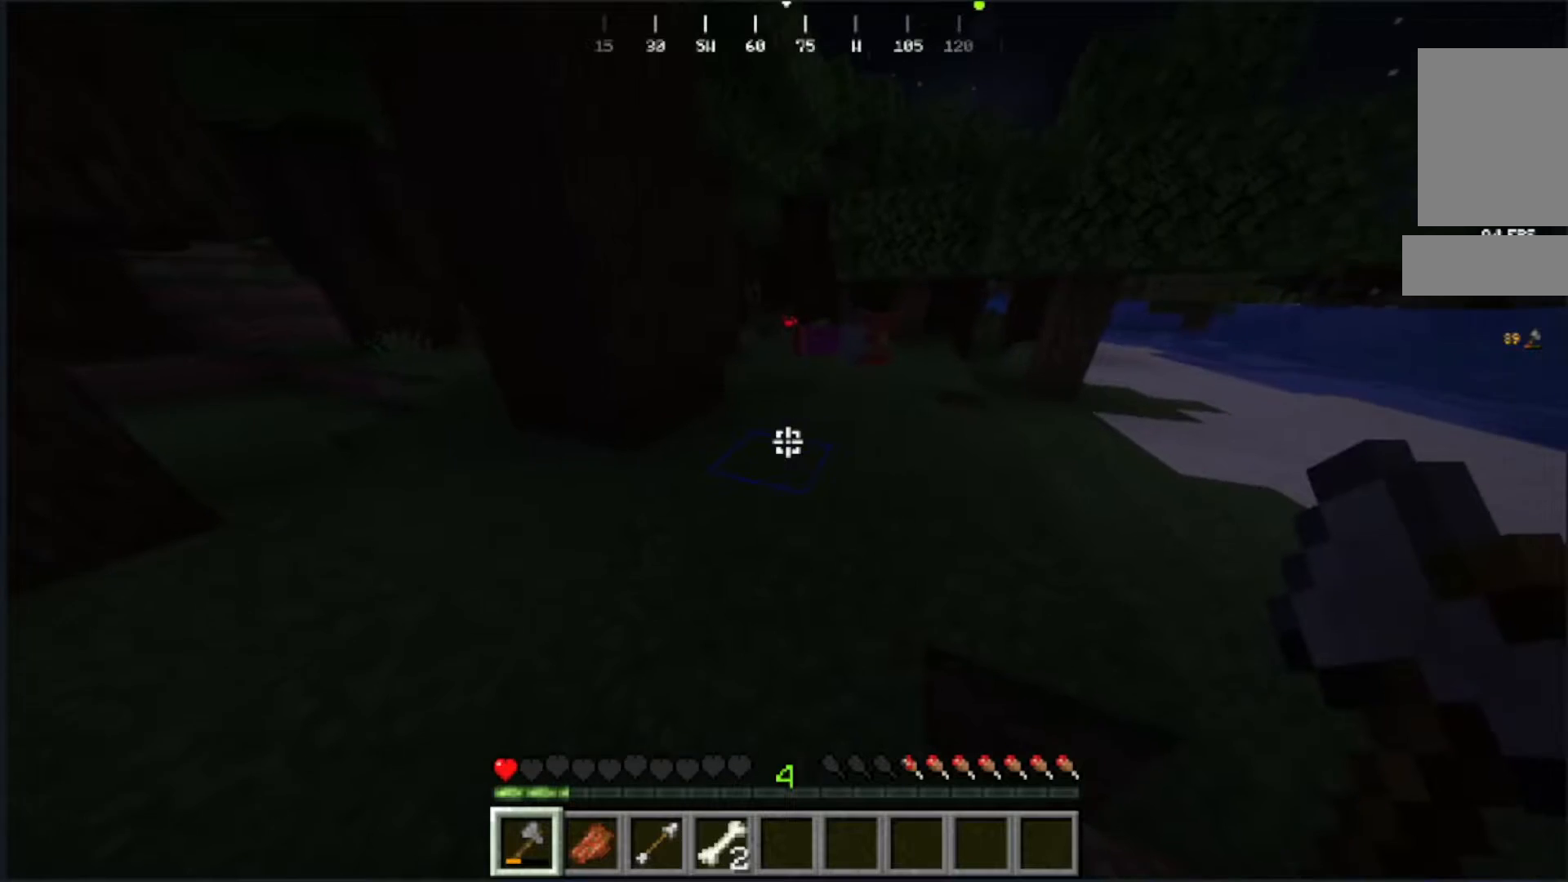
{"keys": ["d"], "mouse": []}
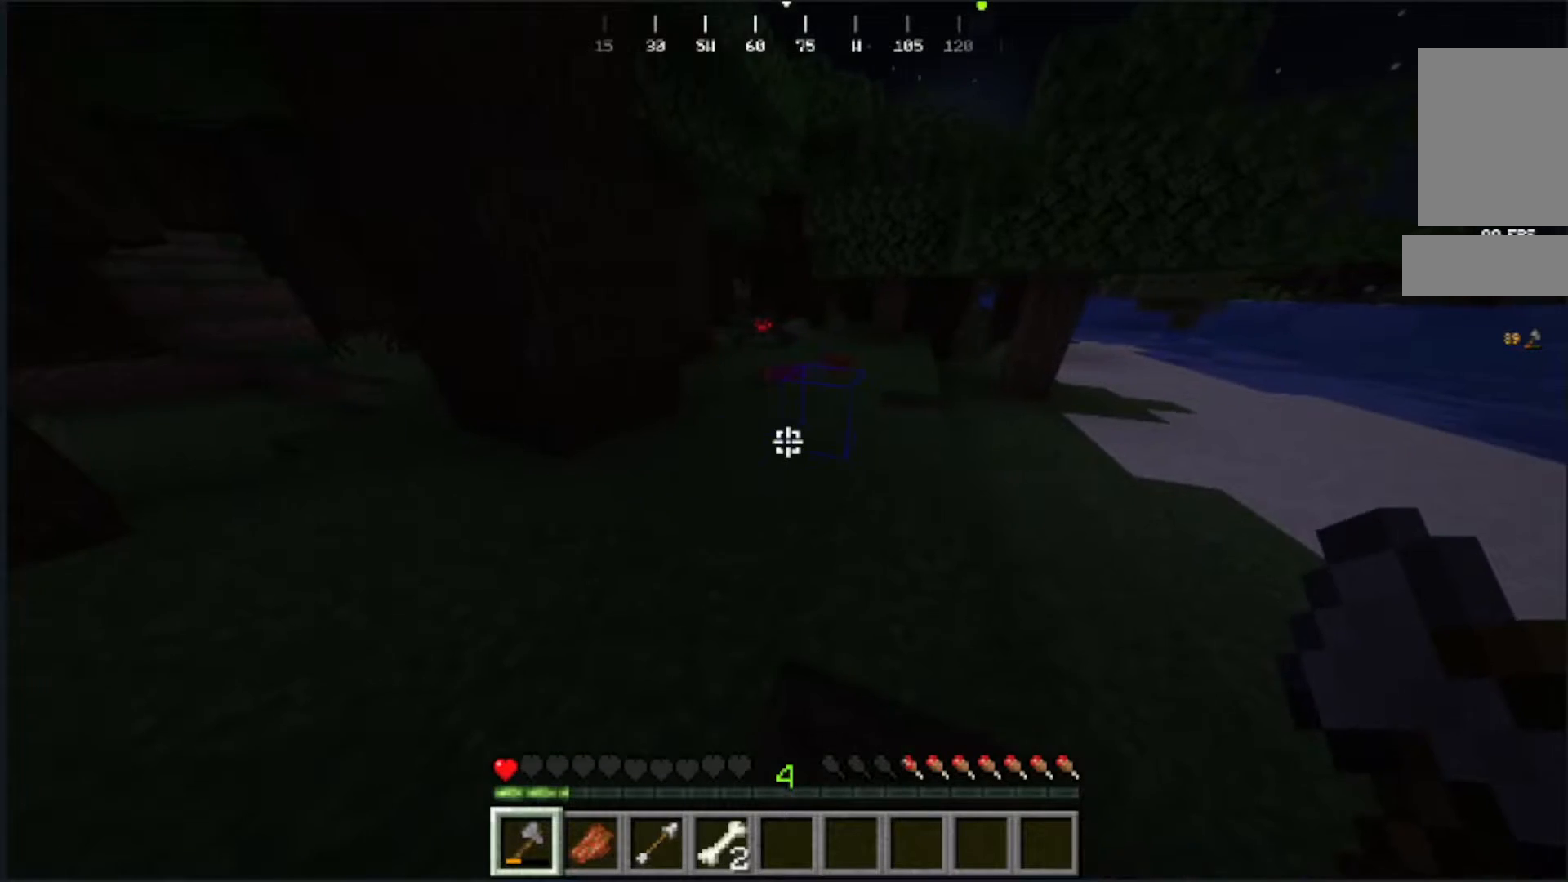
{"keys": ["w"], "mouse": [], "events": [[300, "d", "up"], [333, "w", "down"]]}
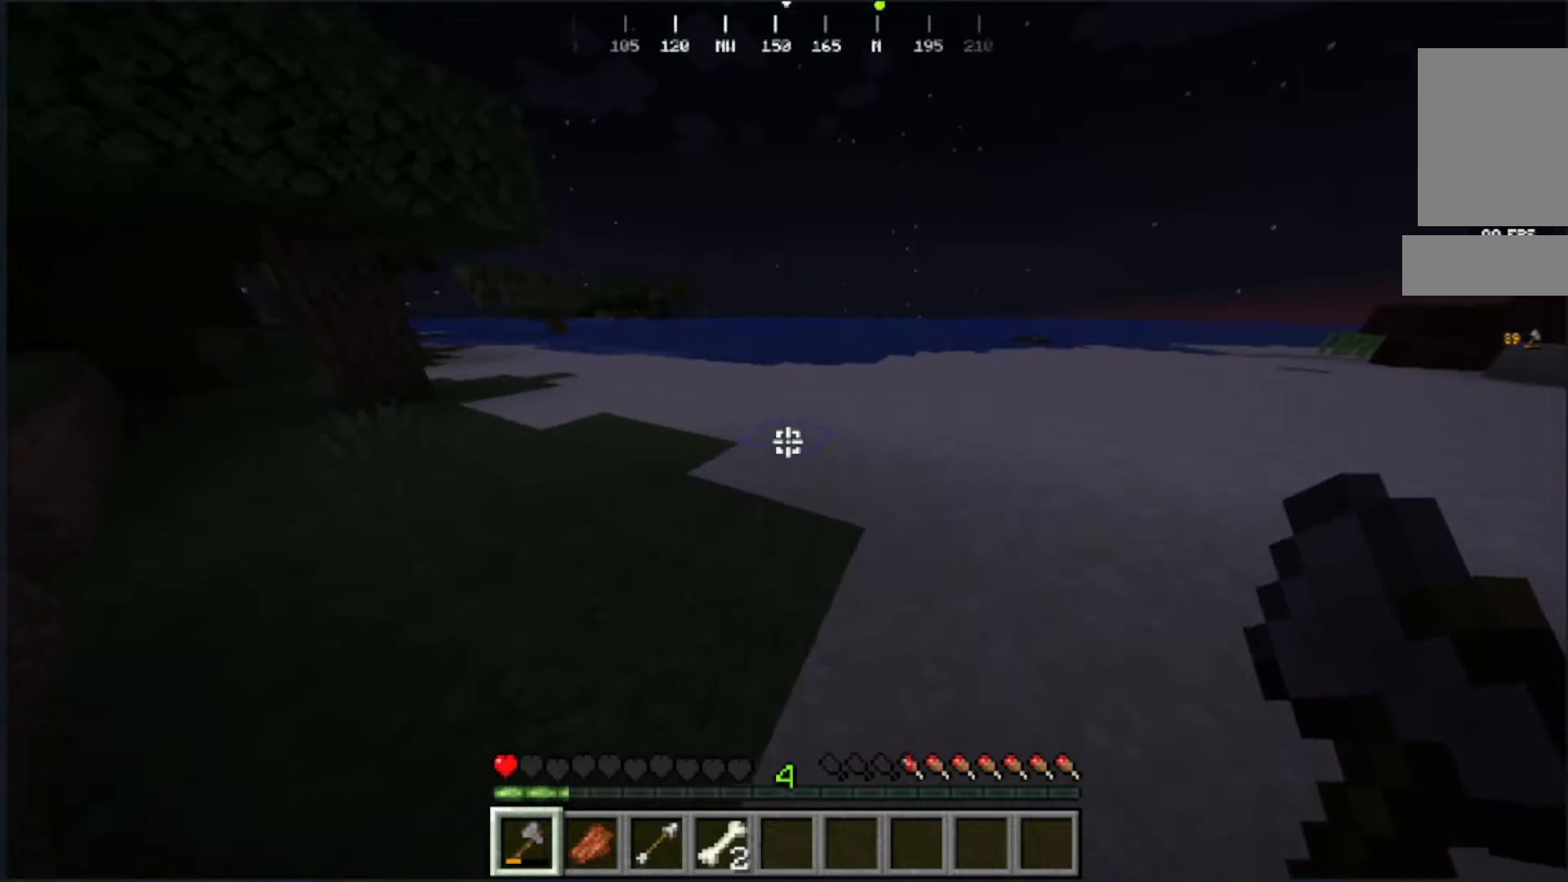
{"keys": ["w"], "mouse": [], "events": []}
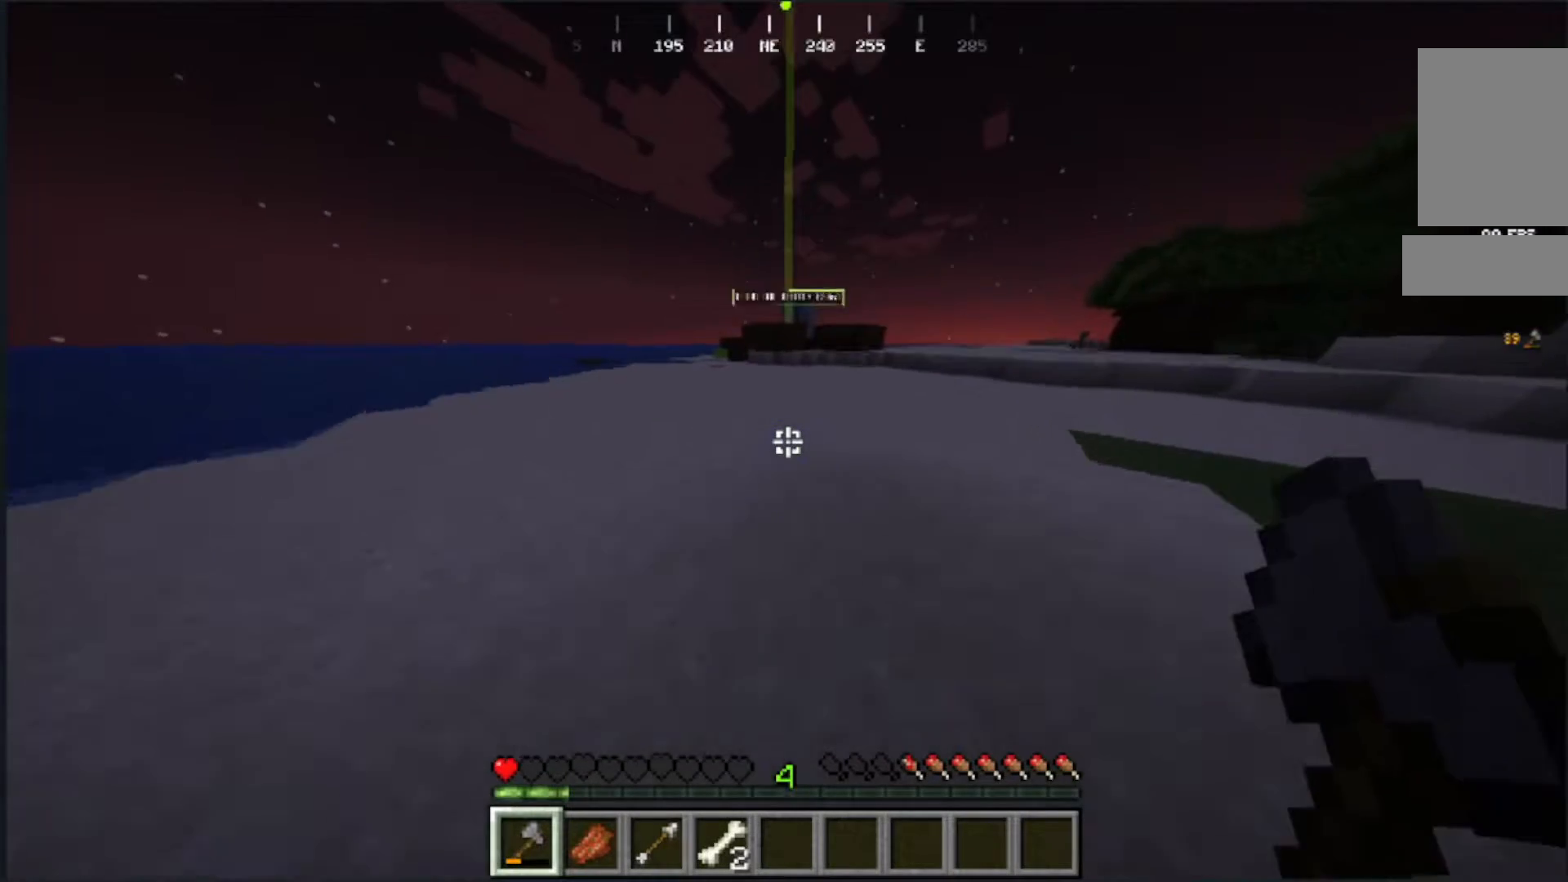
{"keys": ["w"], "mouse": [], "events": []}
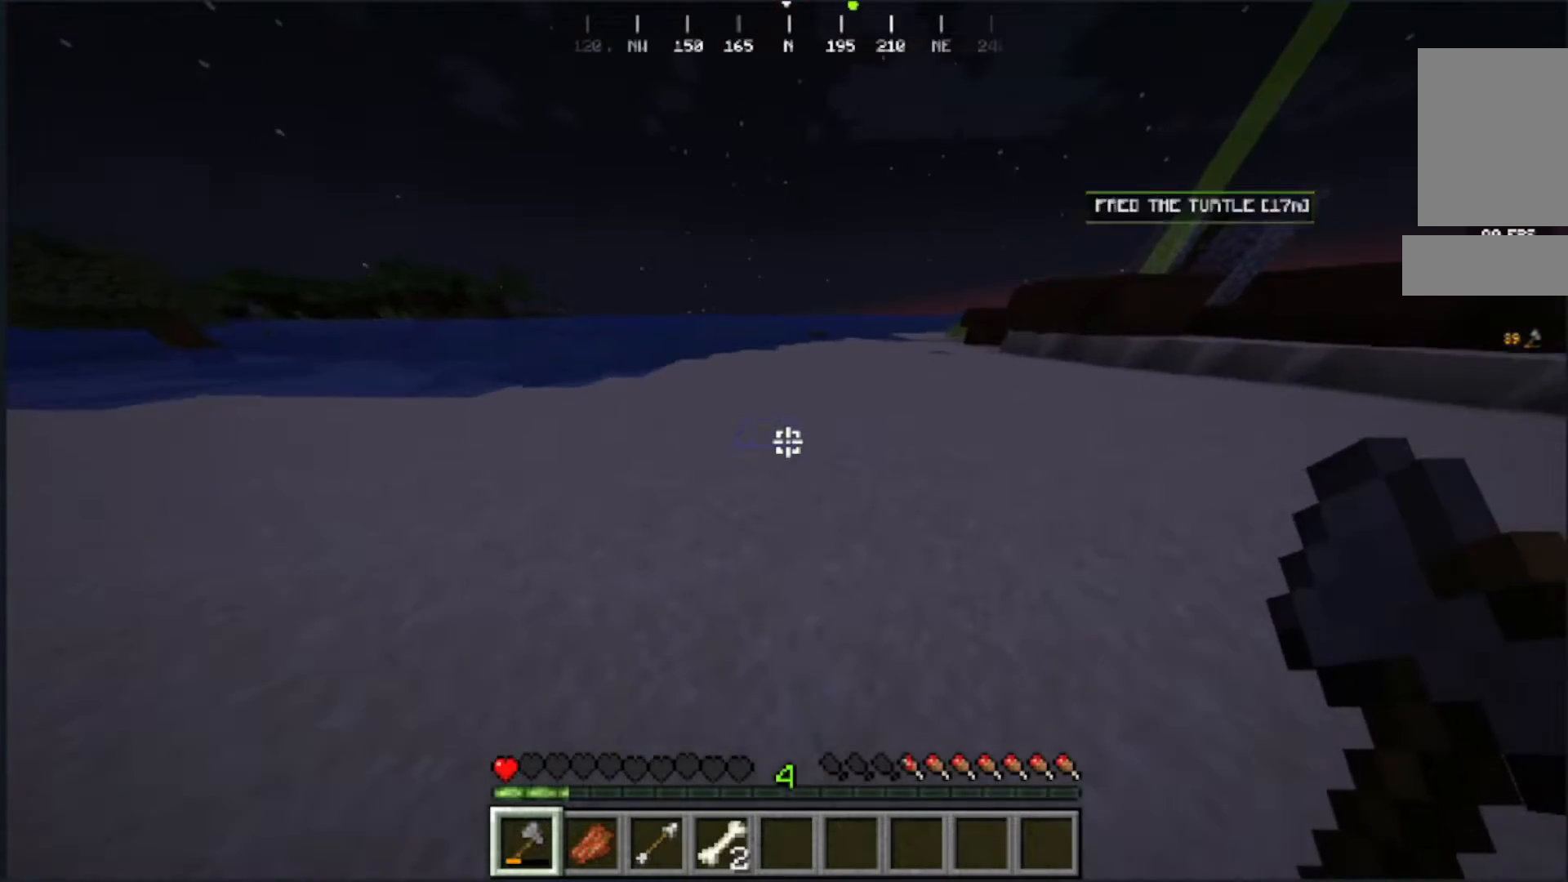
{"keys": ["w"], "mouse": [], "events": []}
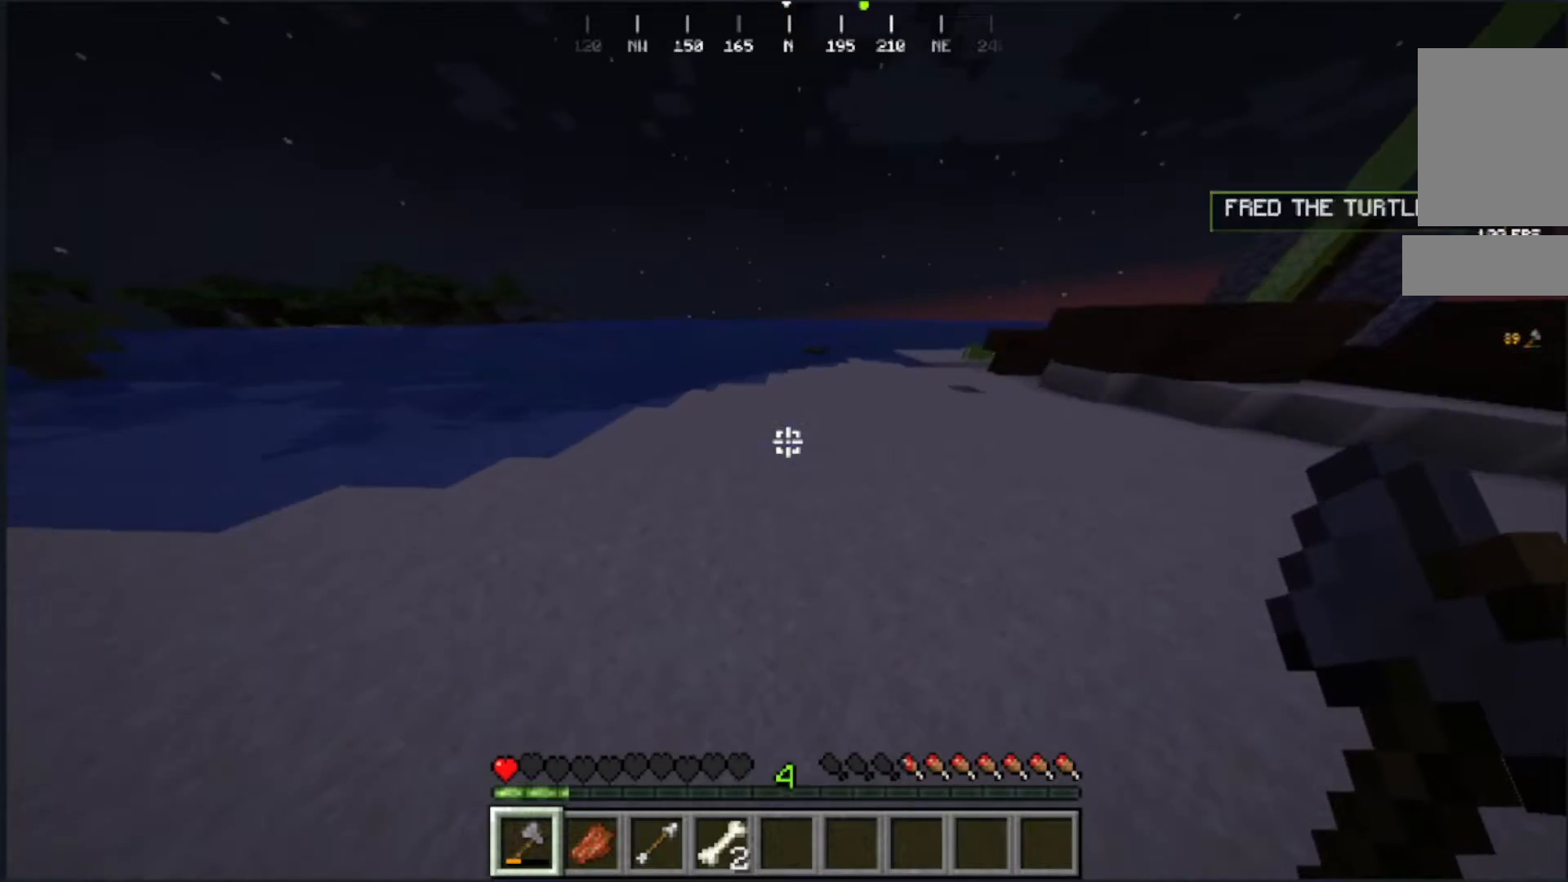
{"keys": ["w"], "mouse": [], "events": [[167, "d", "down"], [500, "d", "up"]]}
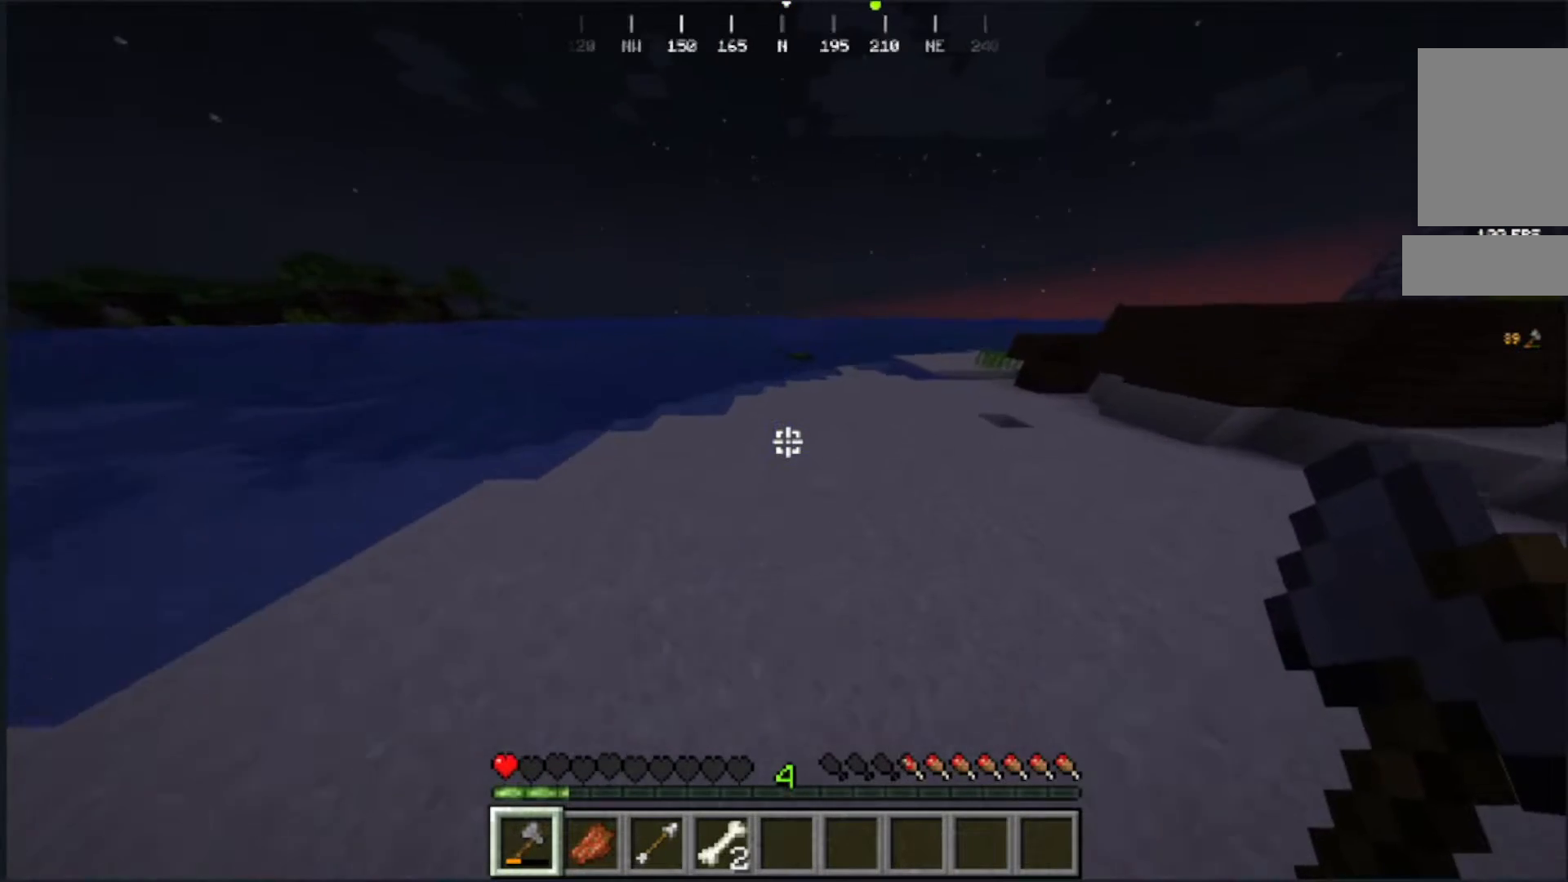
{"keys": ["d", "w"], "mouse": [], "events": [[267, "d", "down"]]}
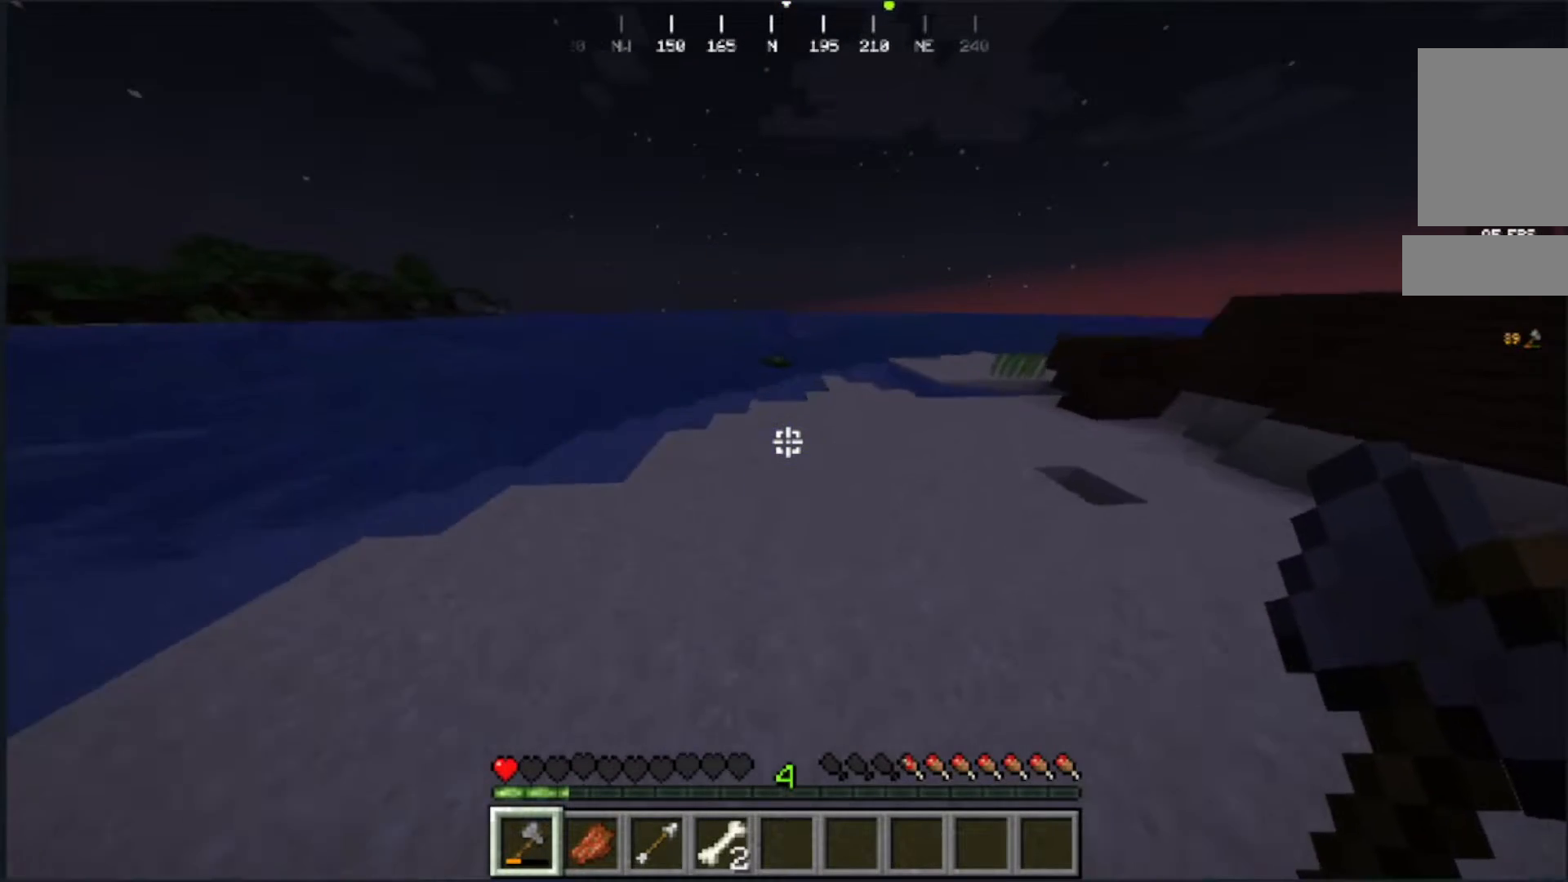
{"keys": ["d", "w"], "mouse": [], "events": [[83, "d", "up"], [400, "d", "down"]]}
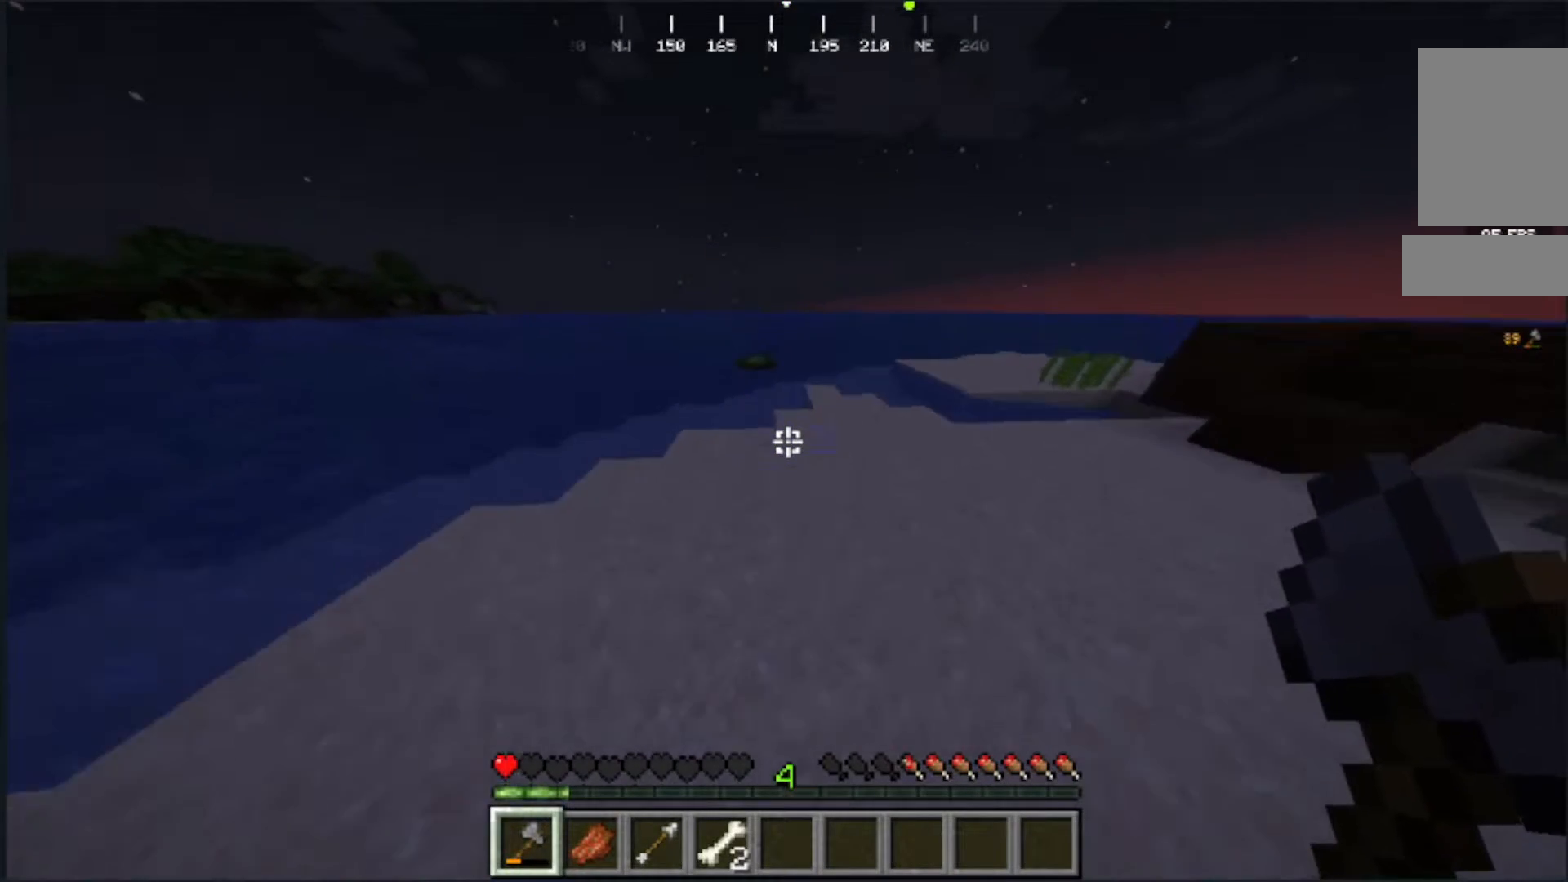
{"keys": ["d", "w"], "mouse": [], "events": []}
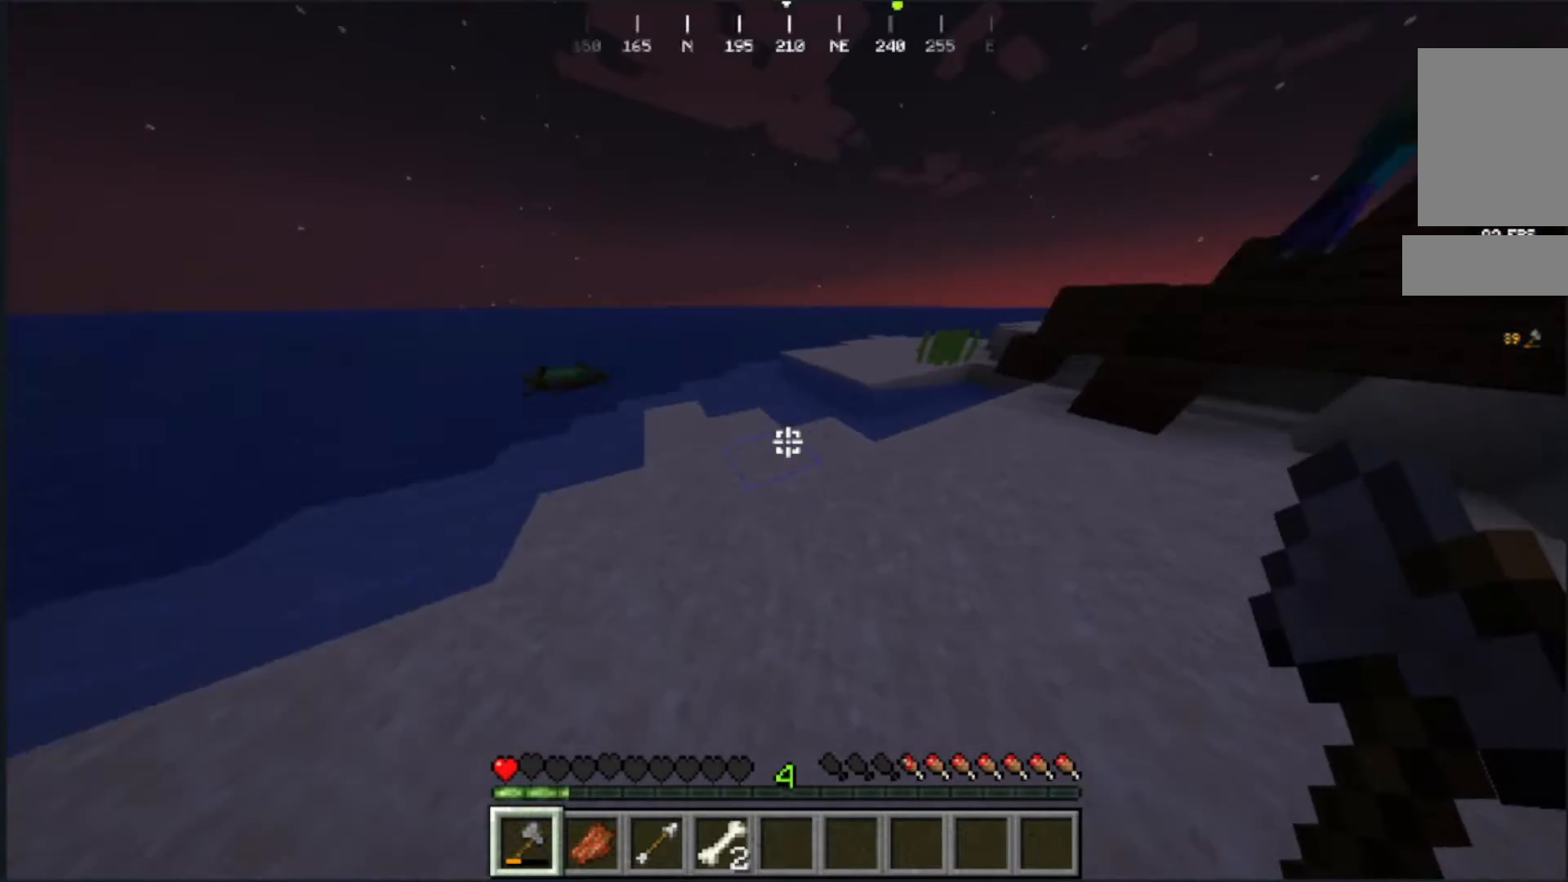
{"keys": ["w"], "mouse": [], "events": [[50, "d", "up"]]}
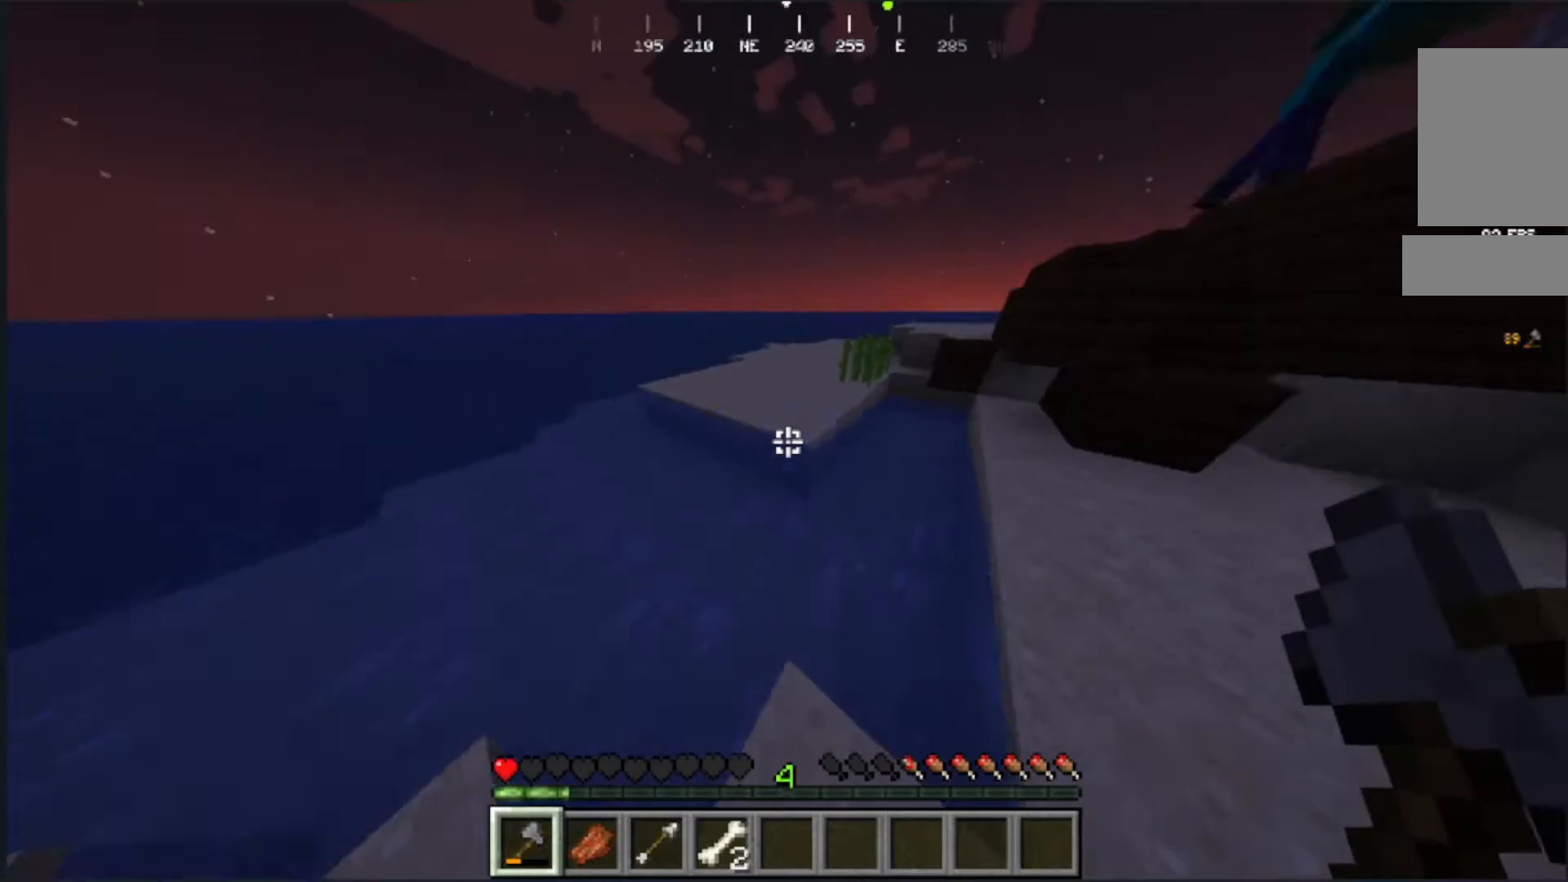
{"keys": [], "mouse": [], "events": [[433, "w", "up"]]}
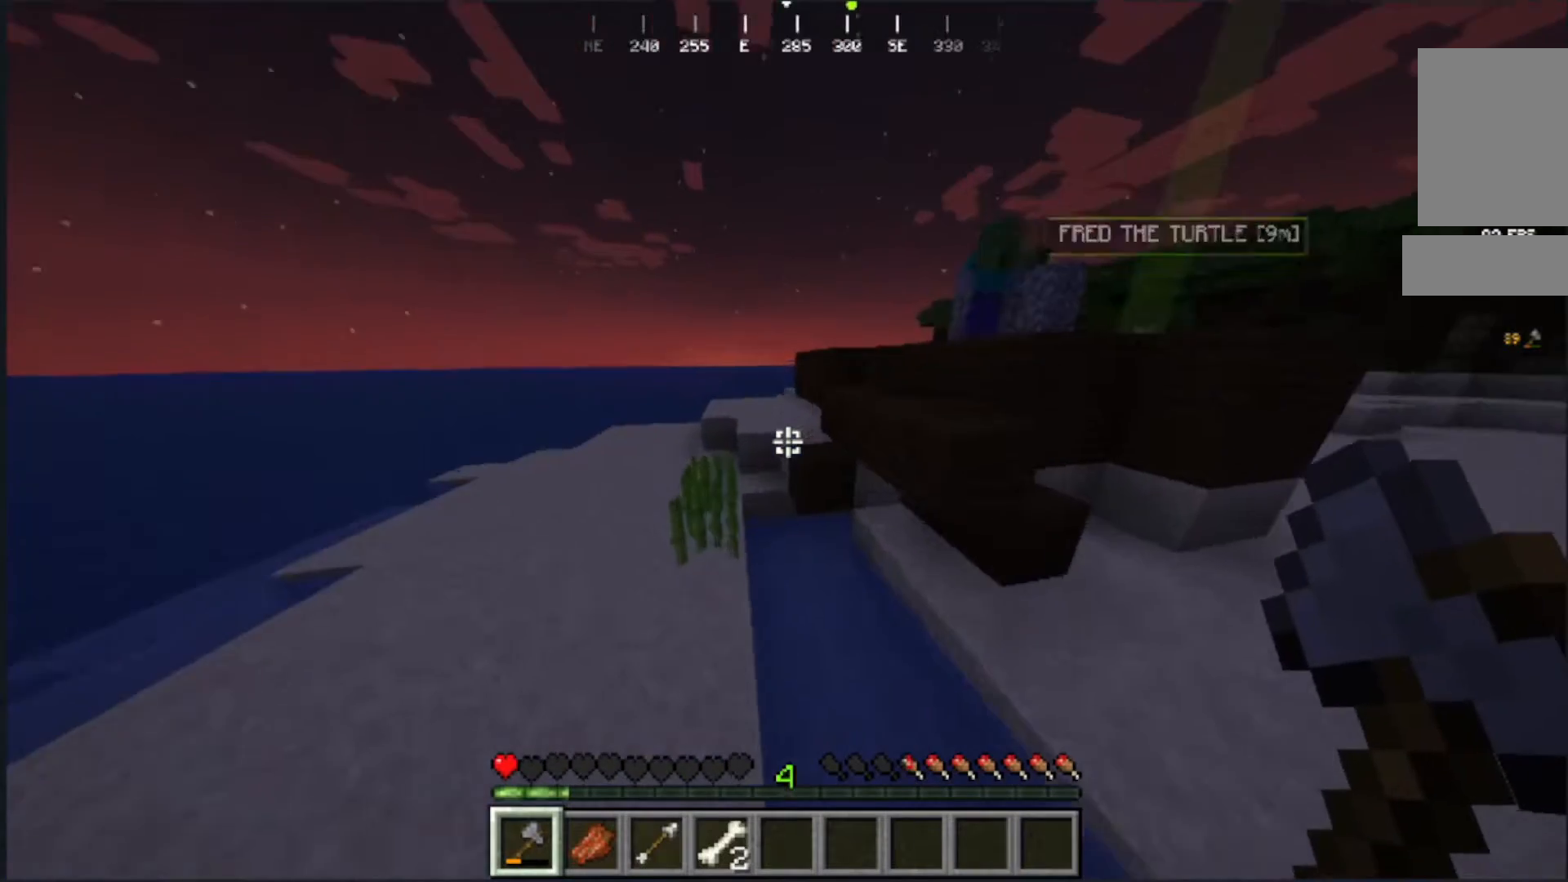
{"keys": ["a"], "mouse": [], "events": [[50, "a", "down"]]}